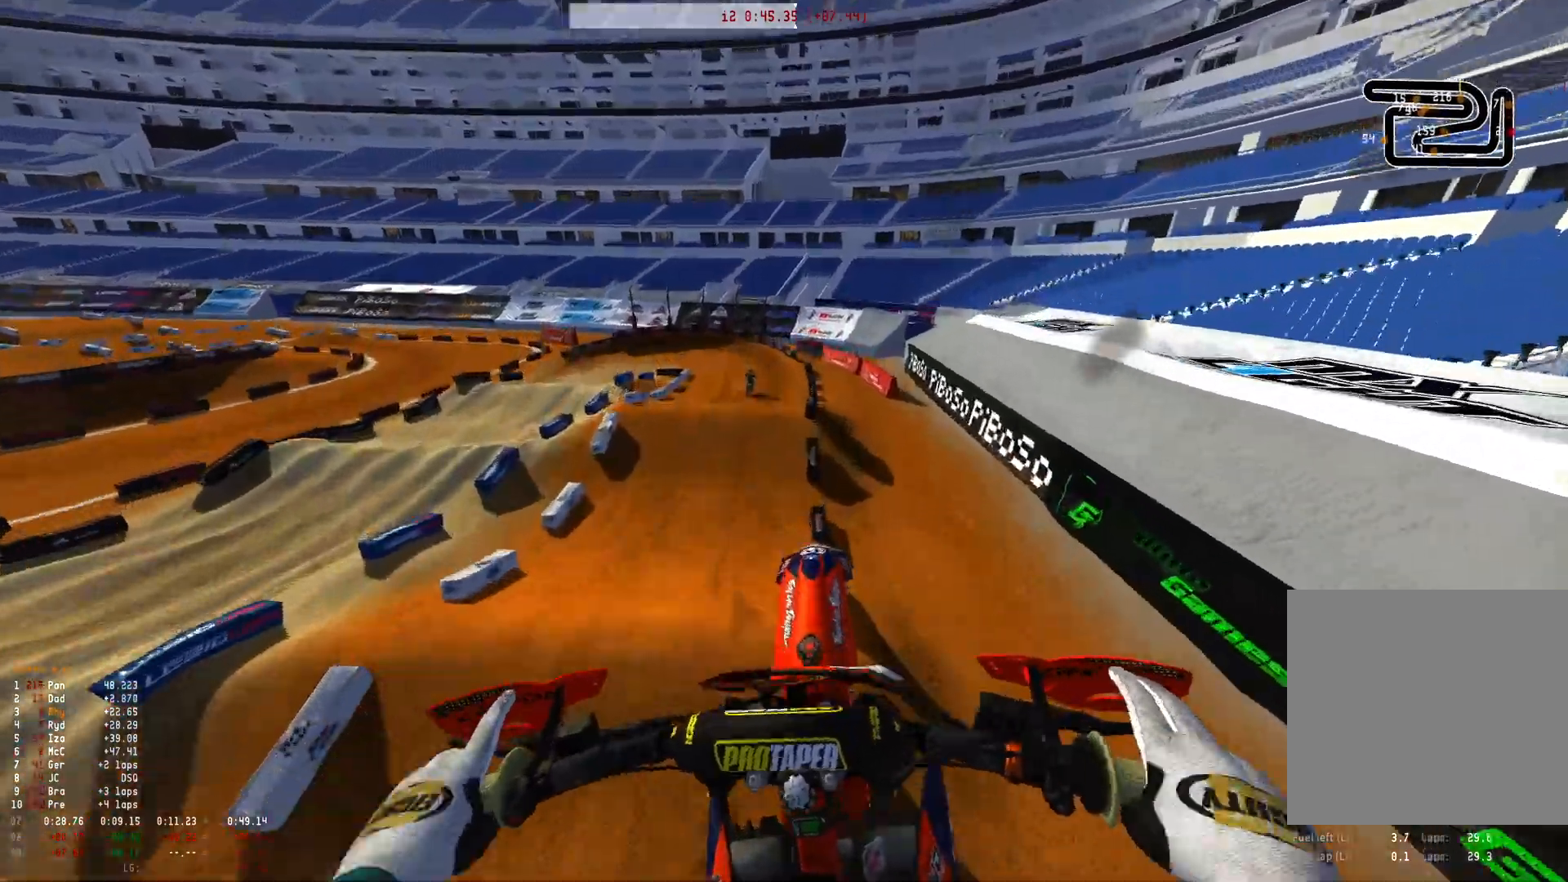
Gameplay with a controller (Xbox layout); each line is a JSON object with the inputs held at the frame after it (dt_ms = milliseconds from this image to that frame). "events" lists button and stick changes between this image and that frame as [ms after this image, input, new state], when the widget could be followed in between.
{"dt_ms": 500, "buttons": ["R2"], "left_stick": "right", "right_stick": "center", "events": [[33, "R2", "down"], [100, "right_stick", "center"], [366, "left_stick", "right"]]}
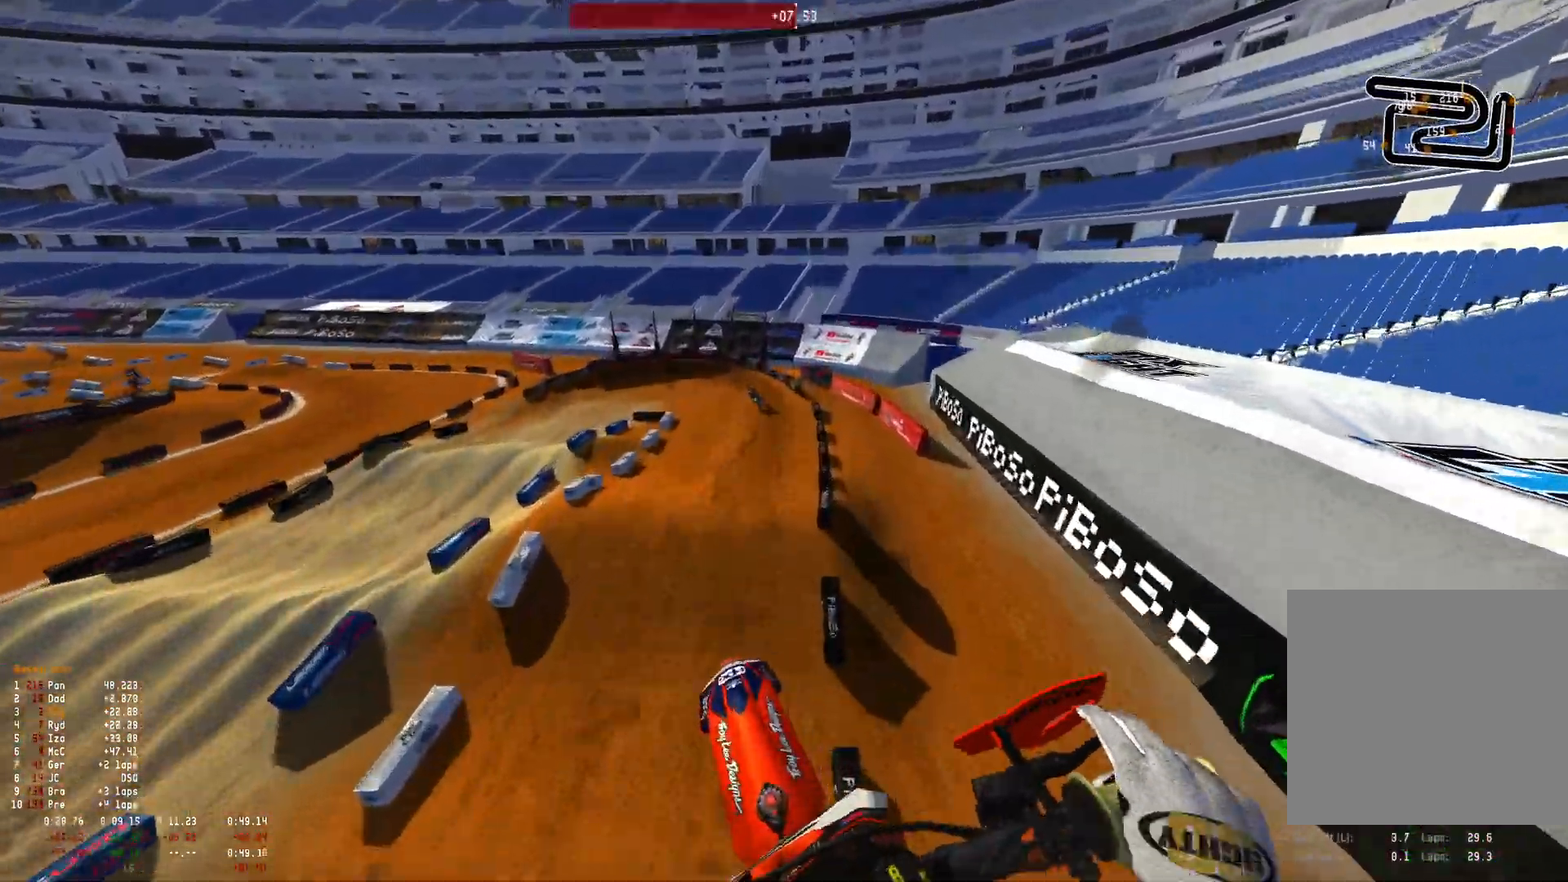
{"dt_ms": 500, "buttons": ["R2"], "left_stick": "right", "right_stick": "up", "events": [[400, "right_stick", "up"]]}
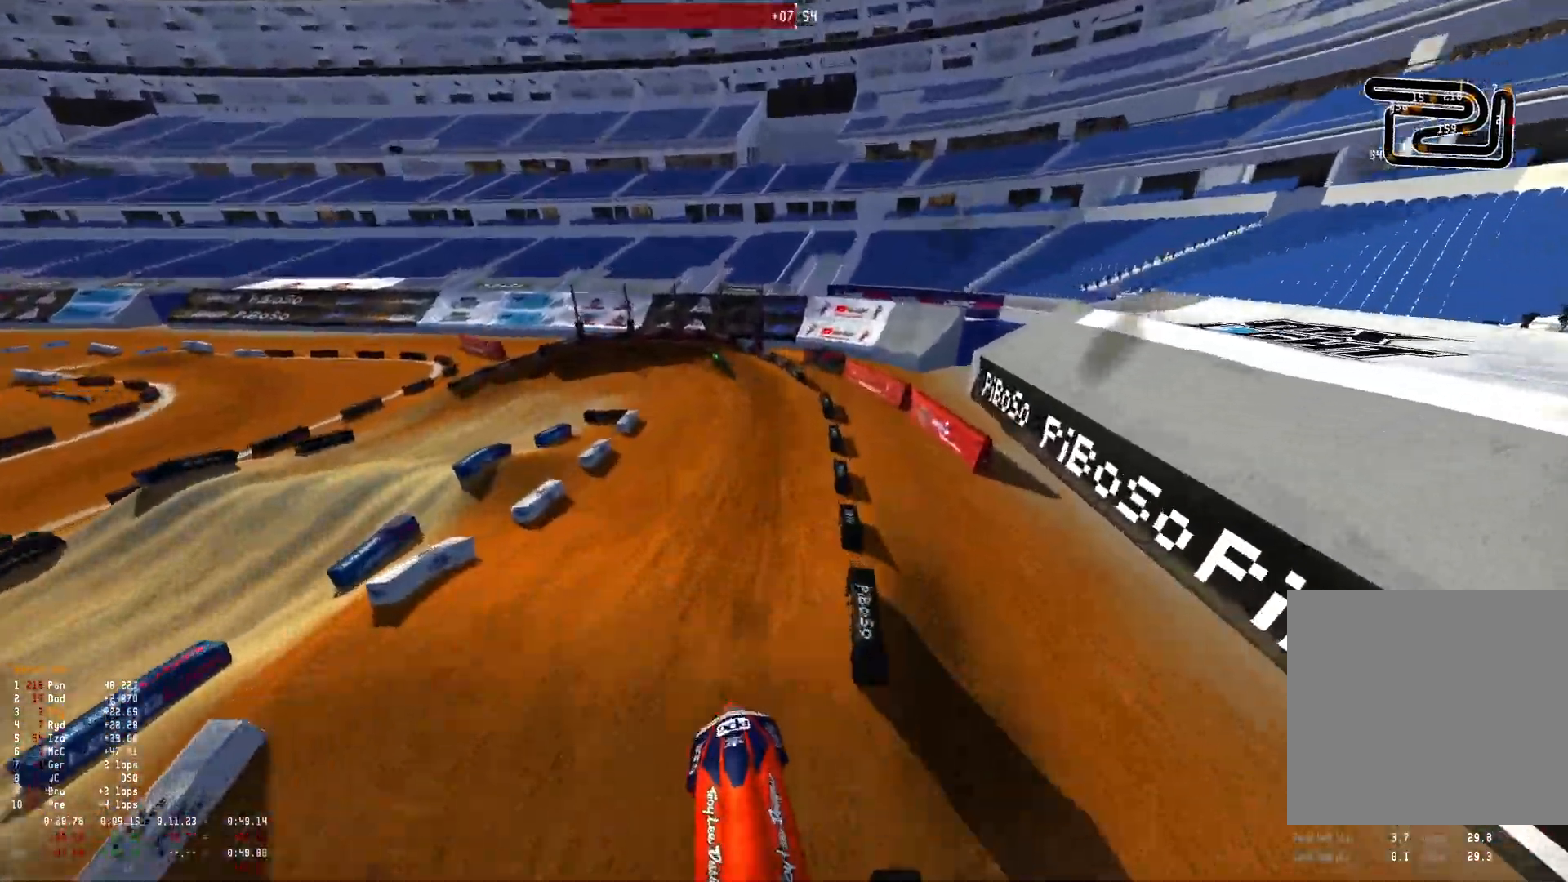
{"dt_ms": 500, "buttons": ["R1", "R2"], "left_stick": "center", "right_stick": "center", "events": [[266, "left_stick", "center"], [300, "R1", "down"], [300, "right_stick", "center"]]}
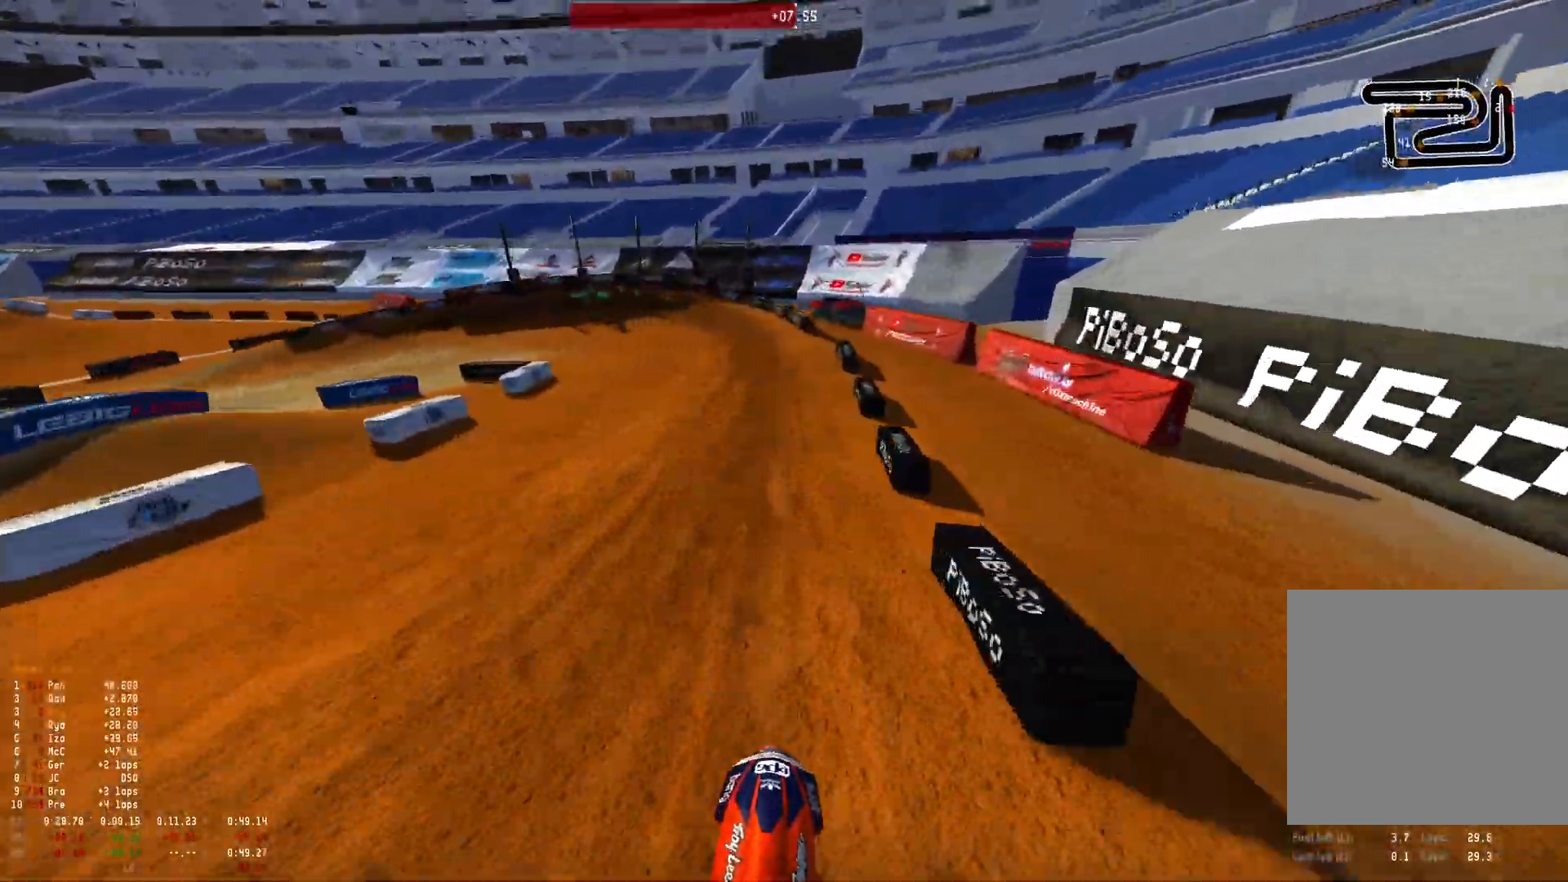
{"dt_ms": 500, "buttons": ["R1", "R2"], "left_stick": "up-left", "right_stick": "center", "events": [[233, "left_stick", "up-left"]]}
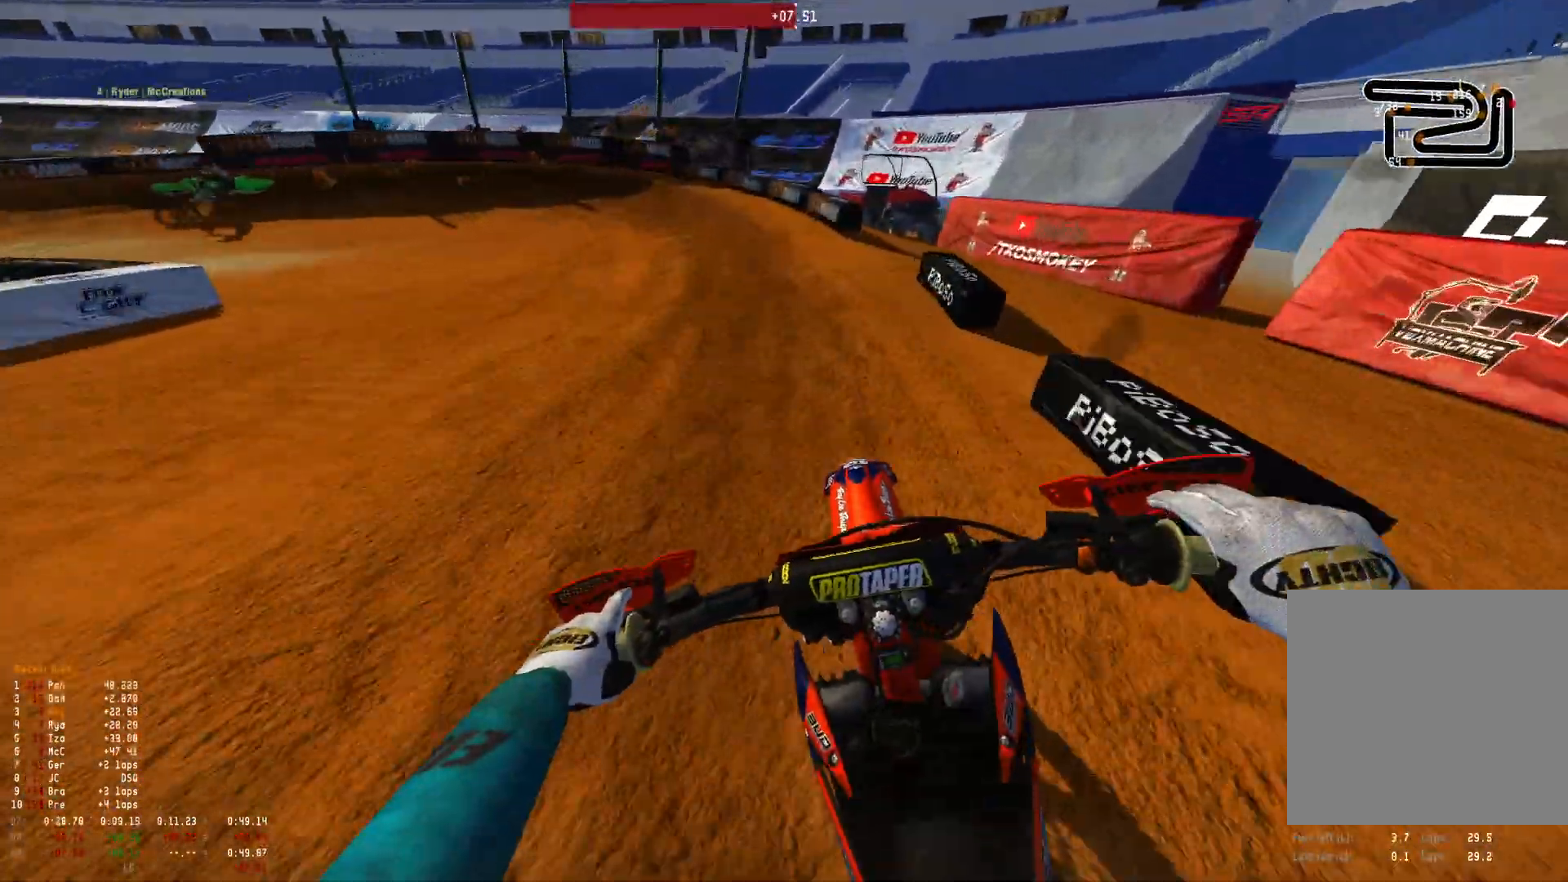
{"dt_ms": 500, "buttons": ["L2", "R1"], "left_stick": "up-left", "right_stick": "down-right", "events": [[66, "right_stick", "down"], [133, "R2", "up"], [200, "right_stick", "down-right"], [300, "L2", "down"]]}
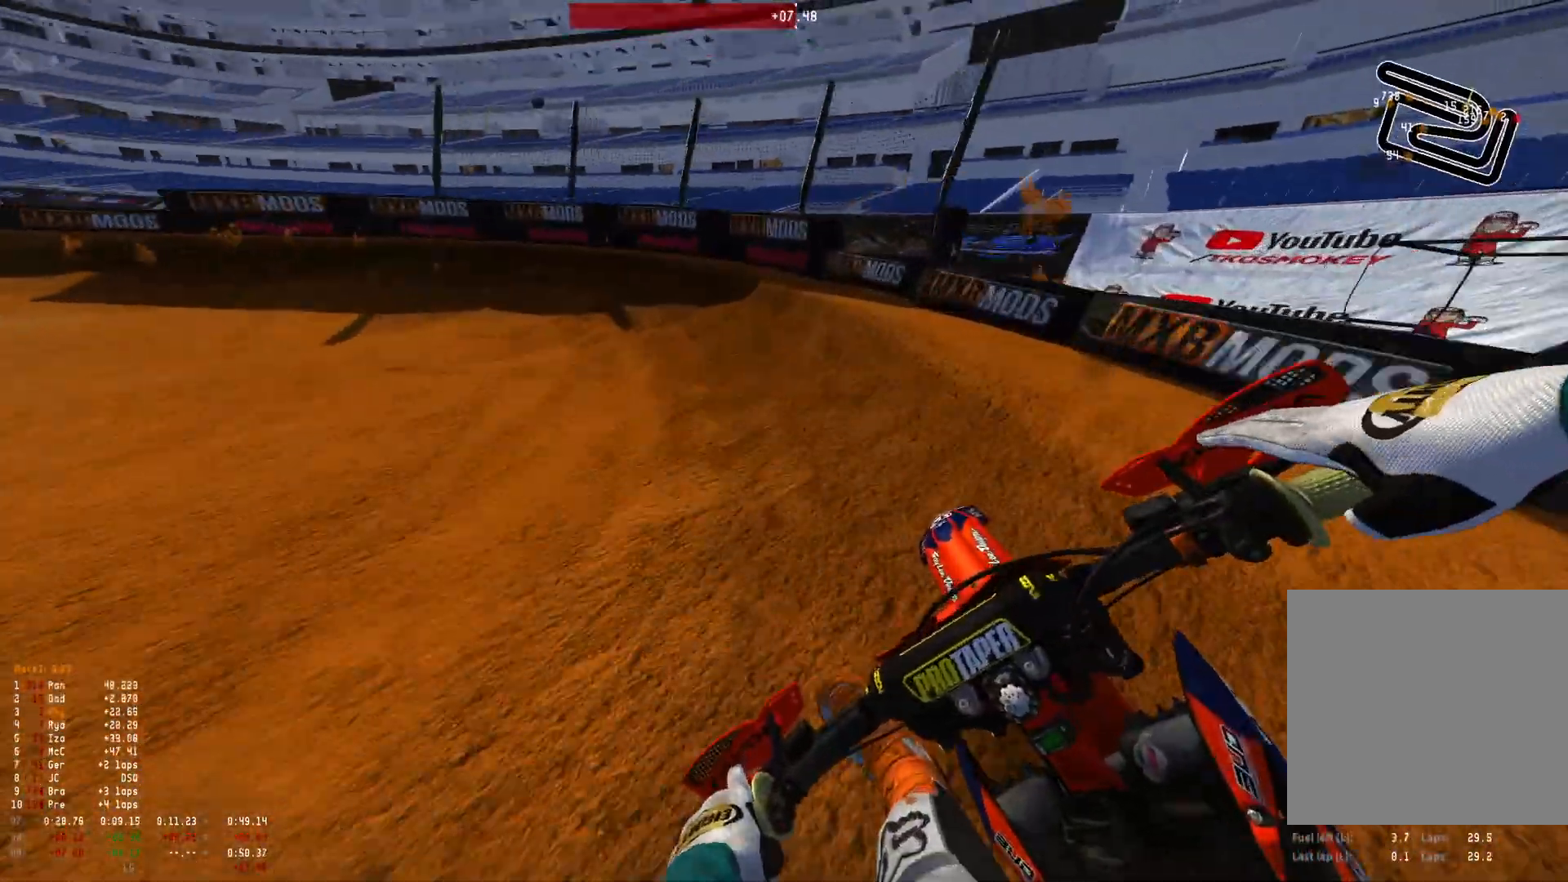
{"dt_ms": 500, "buttons": ["L2", "R1"], "left_stick": "up-left", "right_stick": "down-right", "events": []}
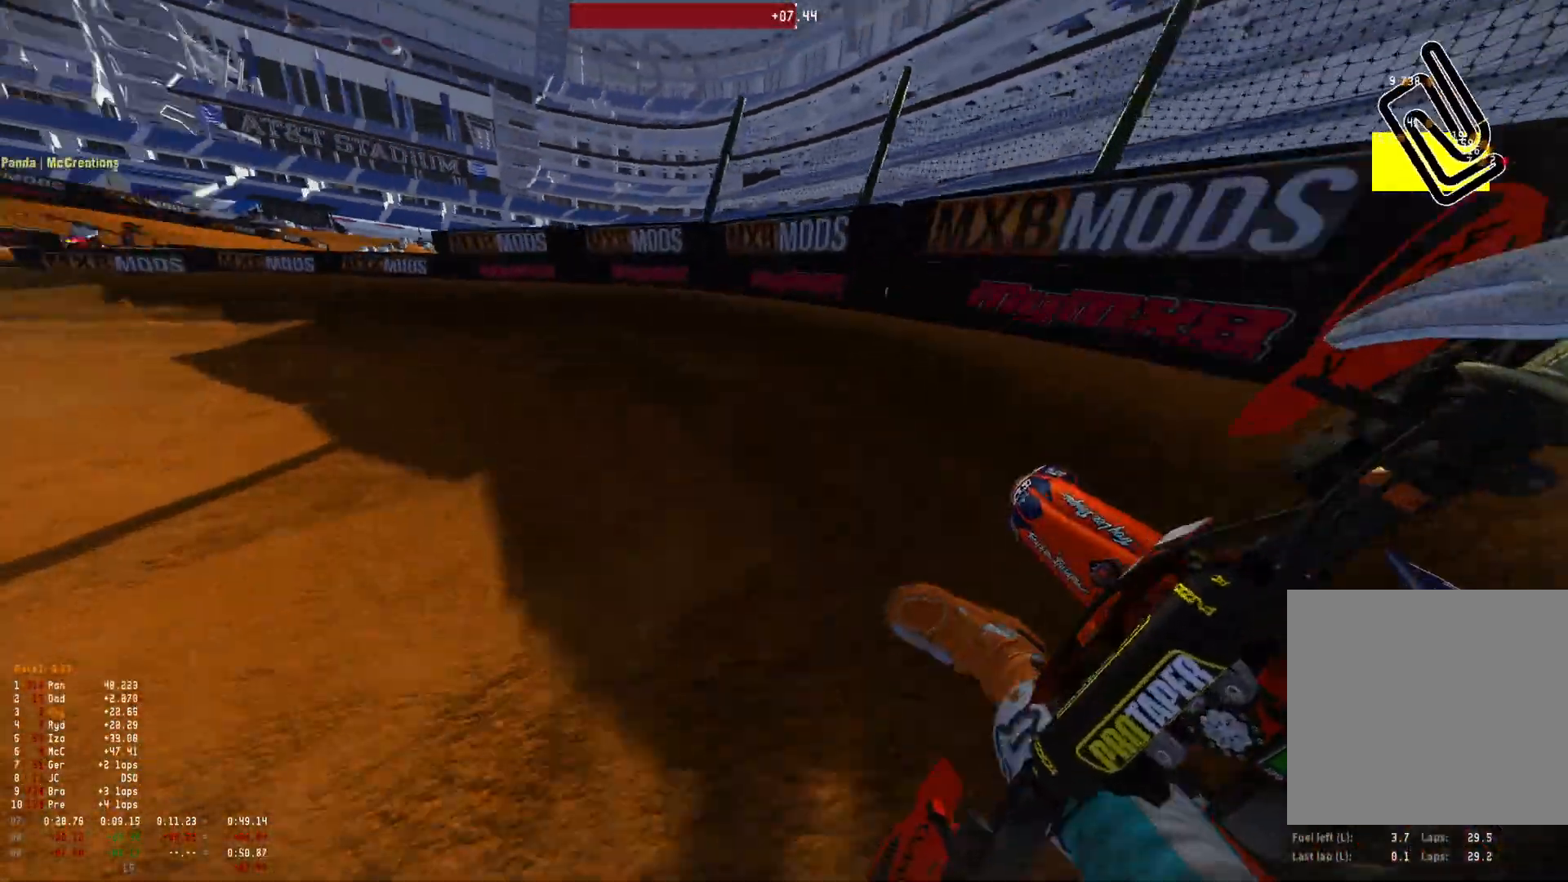
{"dt_ms": 500, "buttons": ["R1", "R2"], "left_stick": "up-left", "right_stick": "down-right", "events": [[133, "L2", "up"], [233, "R2", "down"], [366, "R2", "up"], [500, "R2", "down"]]}
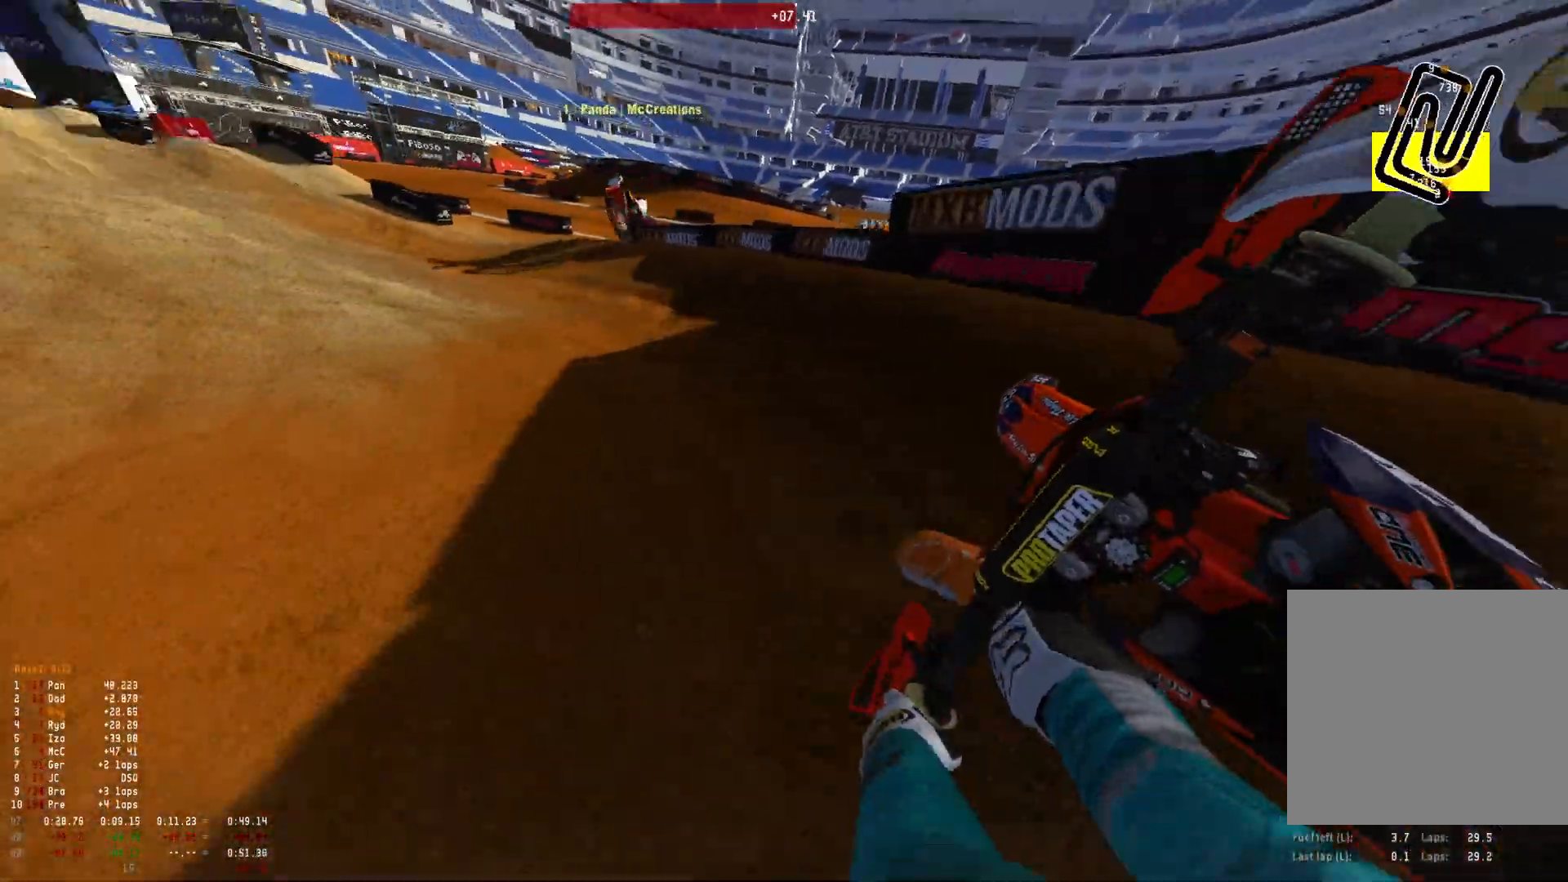
{"dt_ms": 500, "buttons": ["L1", "L2", "R1"], "left_stick": "center", "right_stick": "down-right", "events": [[100, "R2", "up"], [166, "R2", "down"], [300, "R2", "up"], [400, "L2", "down"], [433, "left_stick", "center"], [466, "L1", "down"]]}
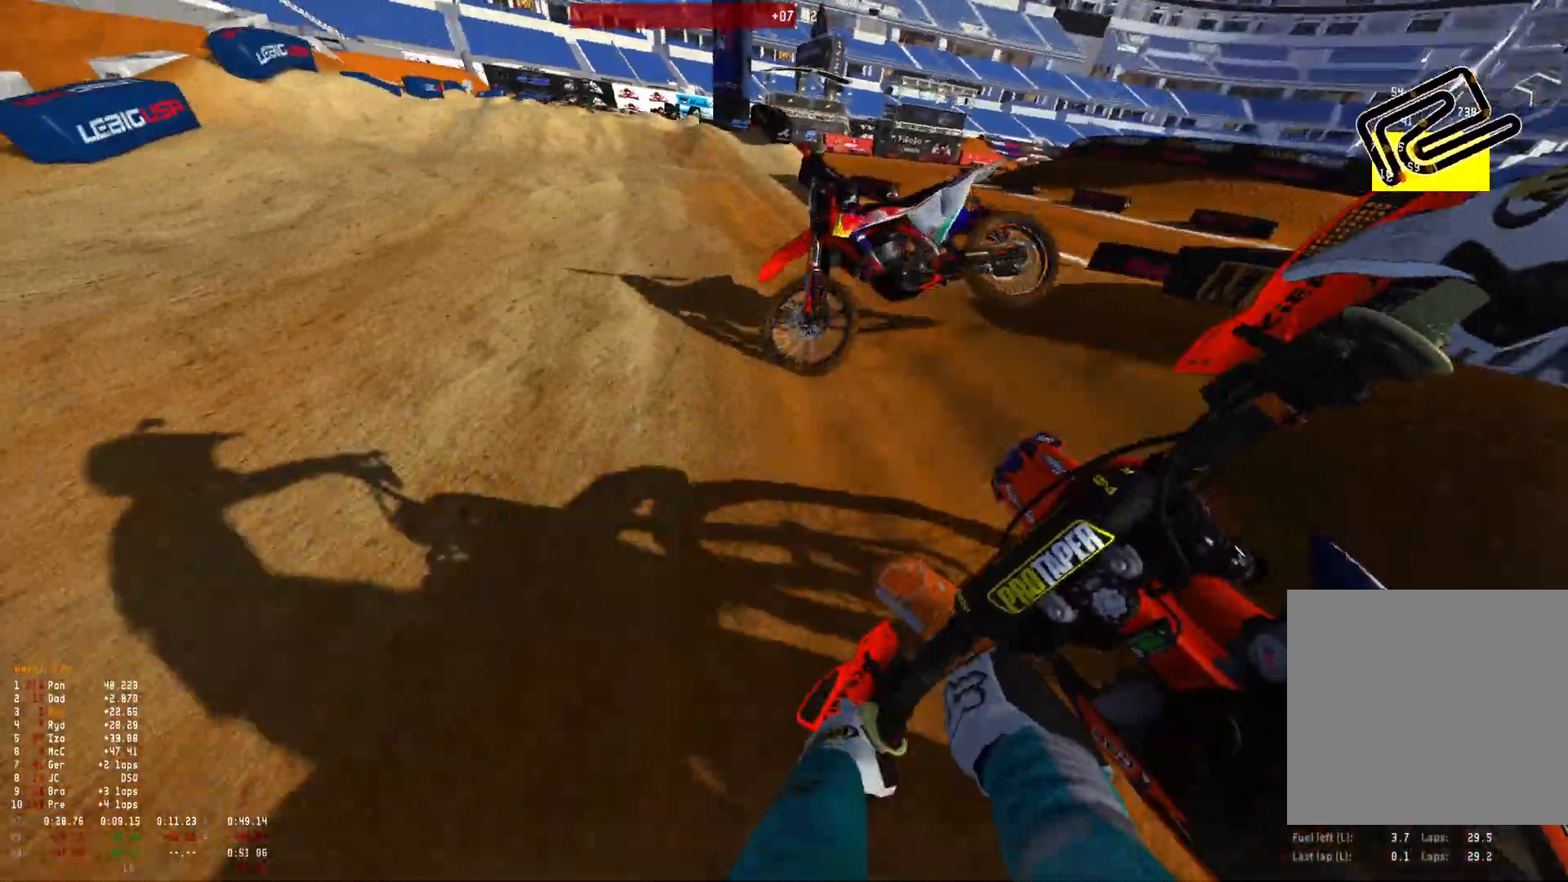
{"dt_ms": 500, "buttons": [], "left_stick": "center", "right_stick": "center", "events": [[66, "left_stick", "up"], [66, "right_stick", "down"], [200, "R1", "up"], [333, "left_stick", "center"], [333, "right_stick", "center"], [400, "L1", "up"], [400, "L2", "up"]]}
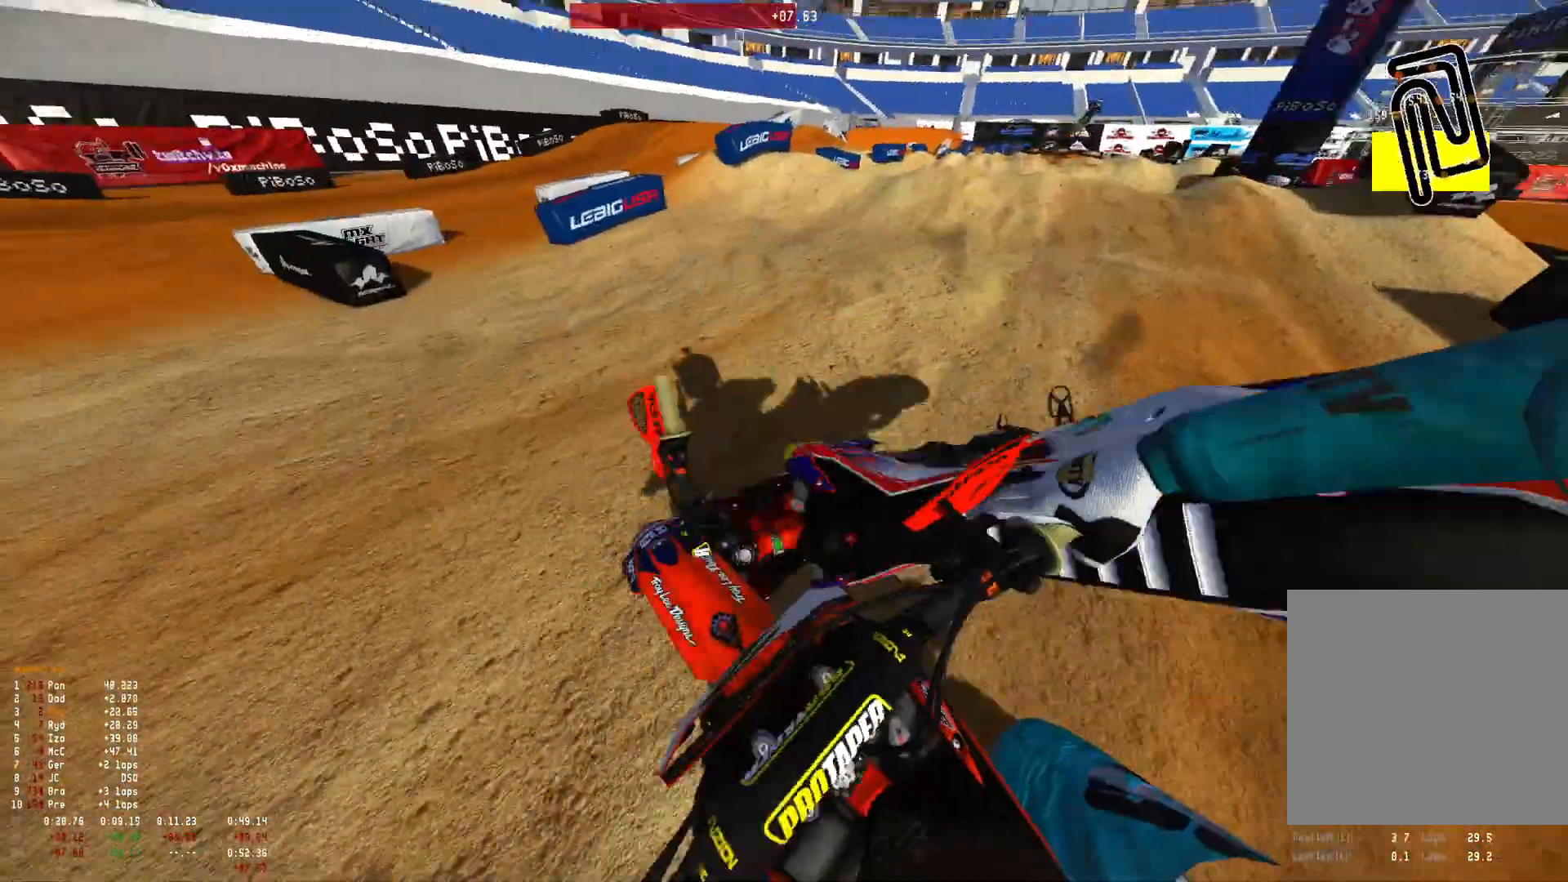
{"dt_ms": 500, "buttons": ["L1", "L2"], "left_stick": "up", "right_stick": "center", "events": [[433, "L1", "down"], [433, "L2", "down"], [466, "left_stick", "up"]]}
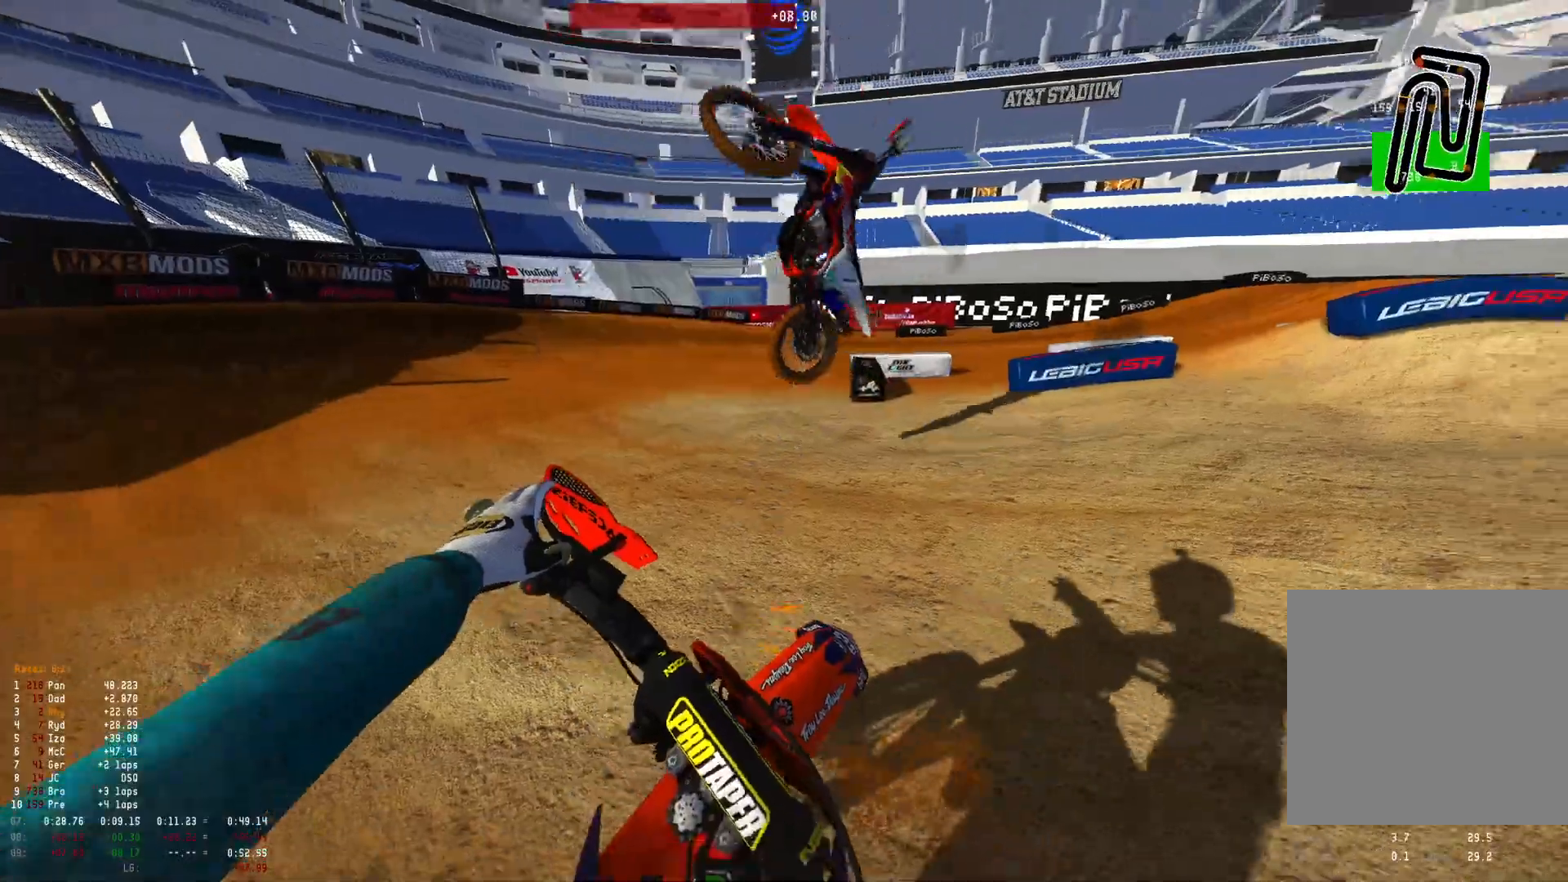
{"dt_ms": 500, "buttons": ["R1", "R2"], "left_stick": "right", "right_stick": "down-left", "events": [[100, "L1", "up"], [100, "L2", "up"], [100, "left_stick", "center"], [133, "R1", "down"], [200, "R2", "down"], [200, "right_stick", "down"], [233, "left_stick", "right"], [333, "R2", "up"], [366, "right_stick", "down-left"], [433, "R2", "down"]]}
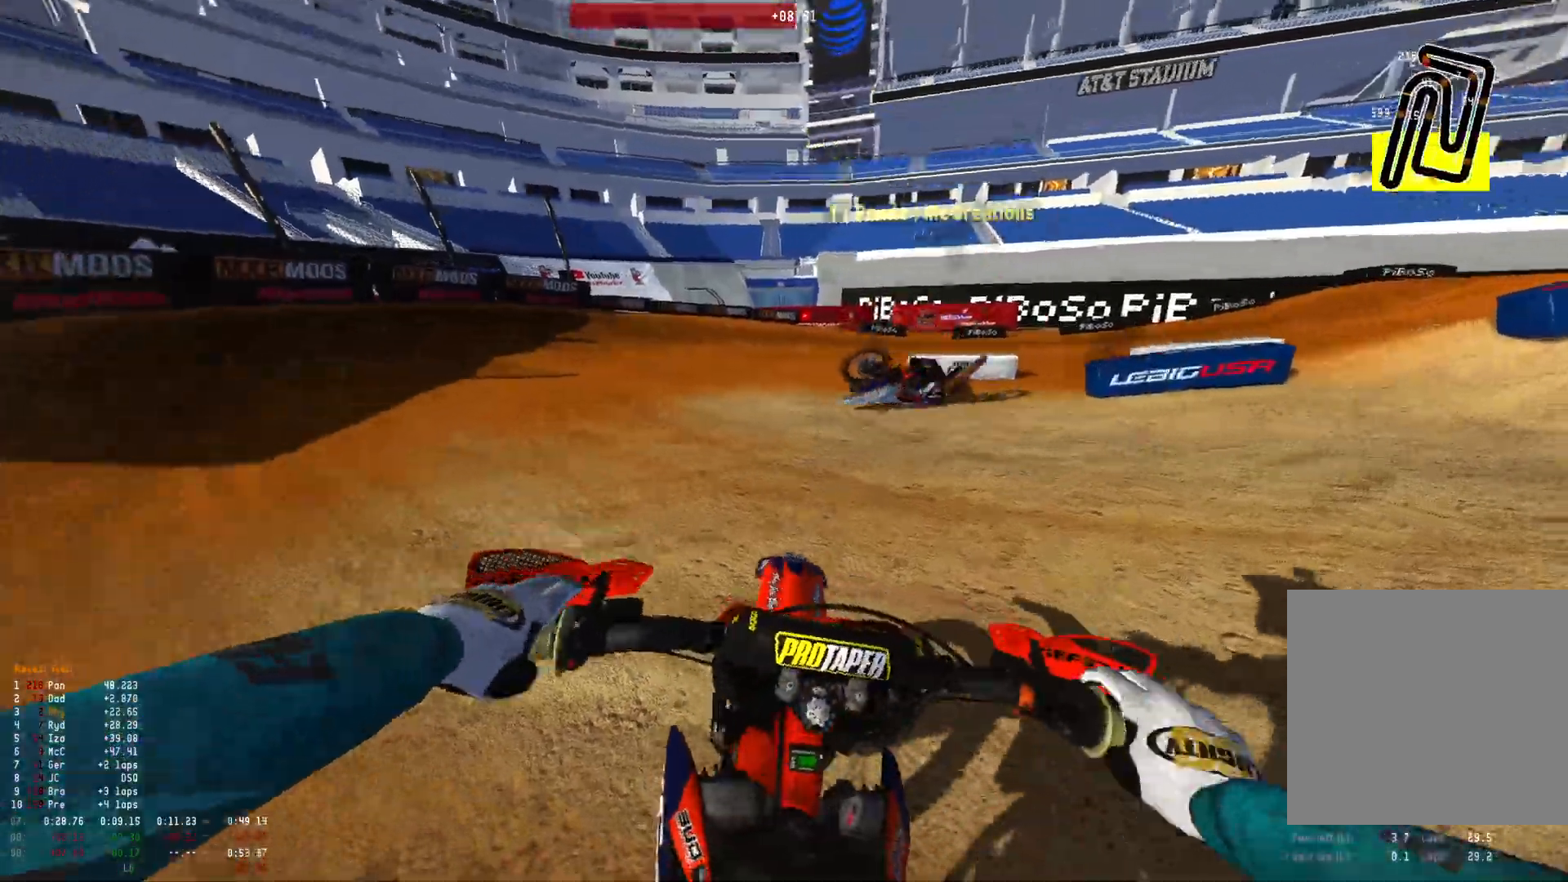
{"dt_ms": 500, "buttons": ["R1", "R2"], "left_stick": "right", "right_stick": "down-left", "events": [[100, "R2", "up"], [166, "R2", "down"], [333, "R2", "up"], [500, "R2", "down"]]}
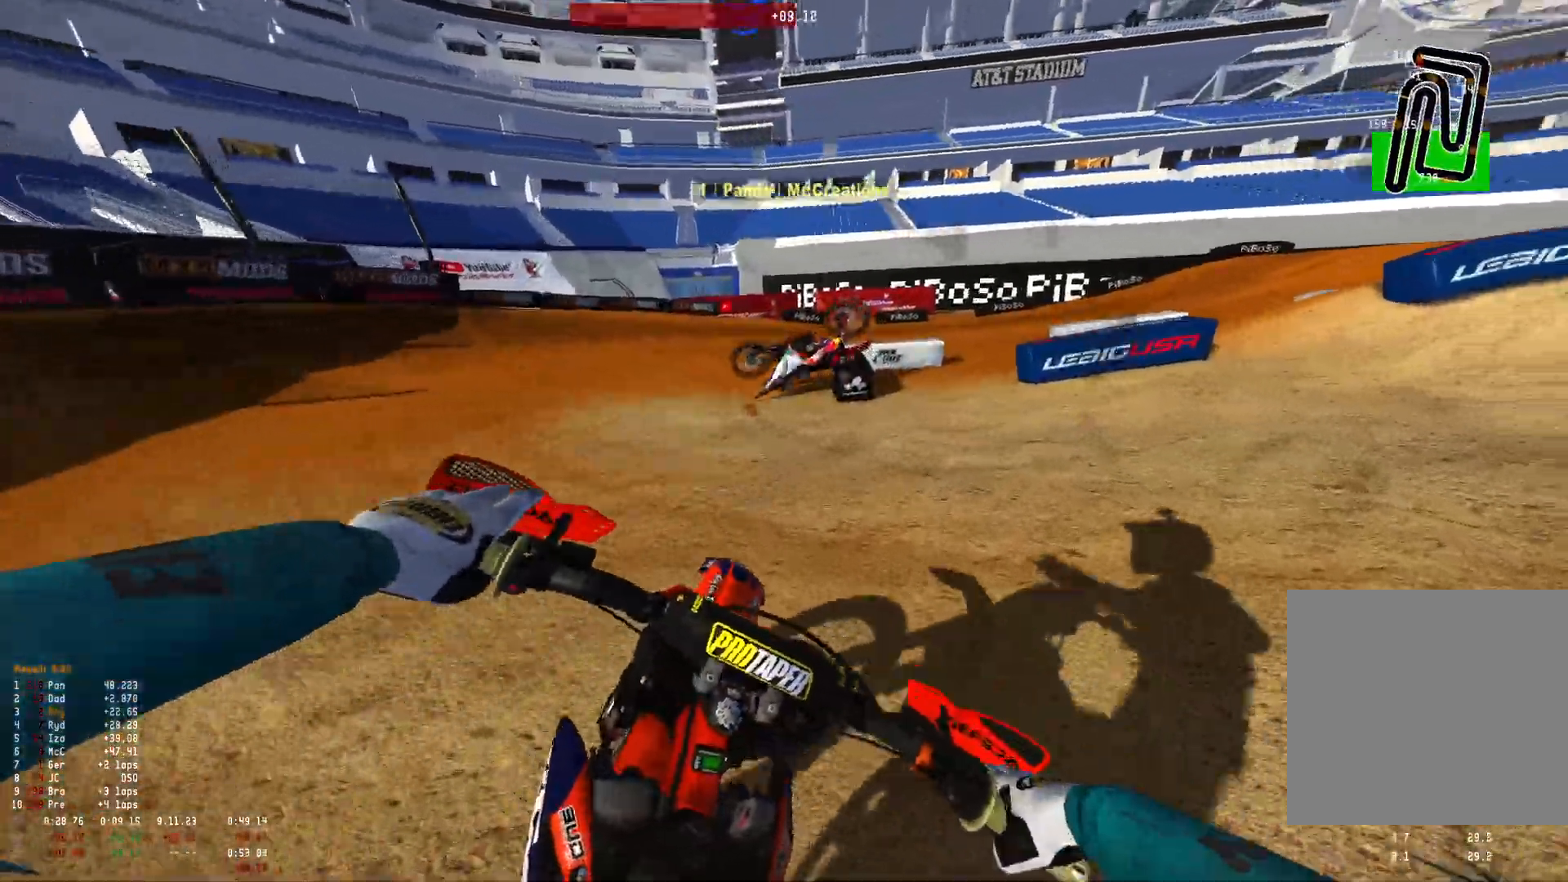
{"dt_ms": 1000, "buttons": ["R1", "R2"], "left_stick": "center", "right_stick": "down-right", "events": [[166, "R2", "up"], [266, "R2", "down"], [366, "R2", "up"], [466, "R2", "down"], [533, "right_stick", "center"], [600, "R2", "up"], [666, "R2", "down"], [666, "left_stick", "center"], [766, "R1", "up"], [766, "R2", "up"], [800, "R1", "down"], [900, "R2", "down"], [933, "right_stick", "down-right"]]}
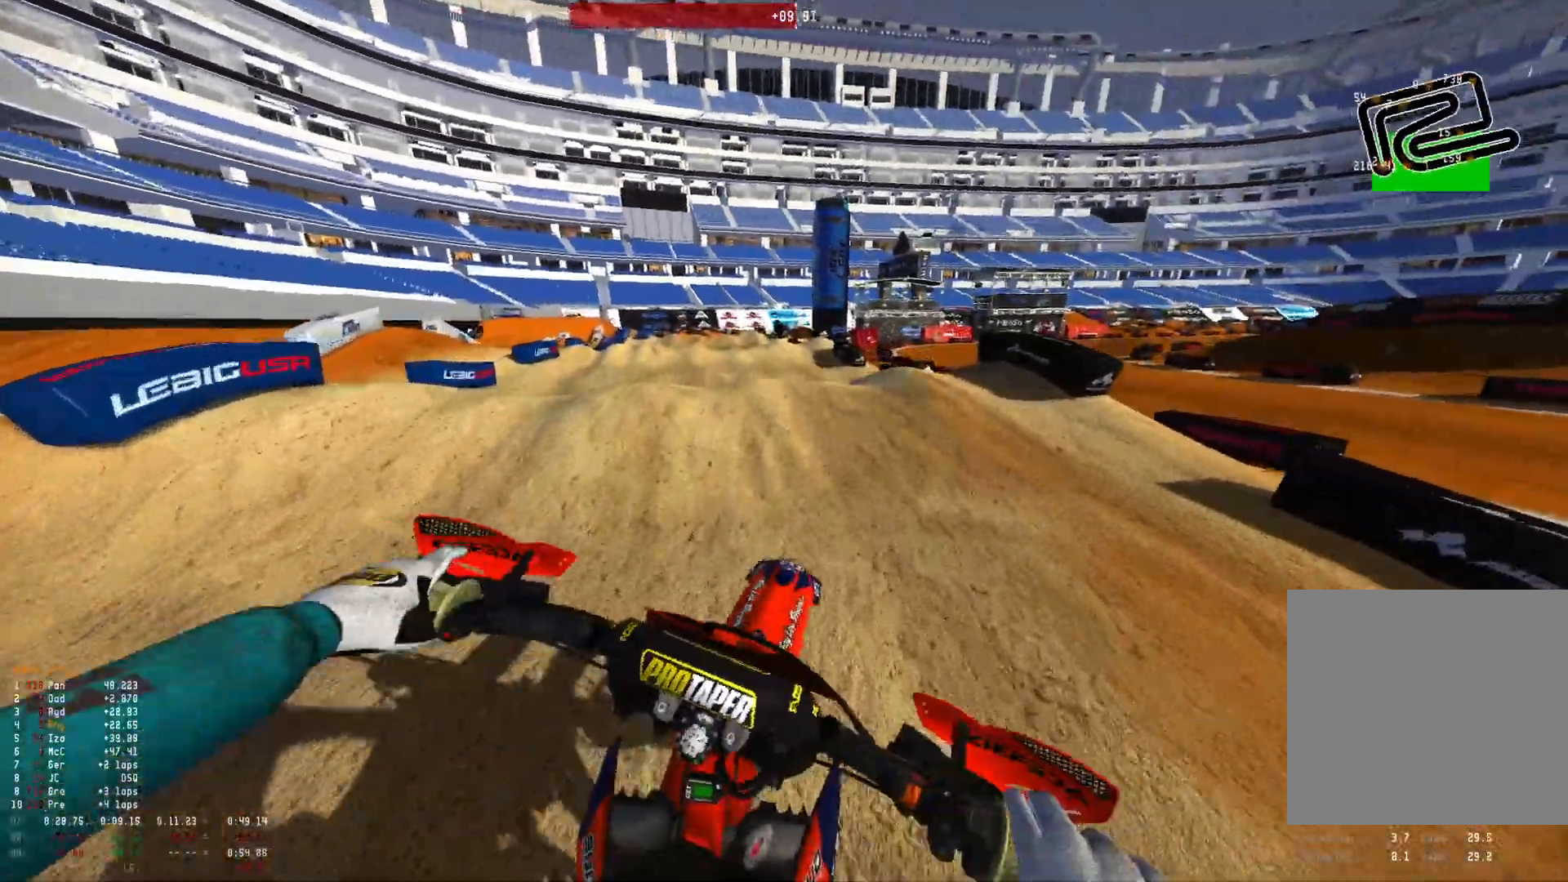
{"dt_ms": 500, "buttons": ["R1", "R2"], "left_stick": "up-left", "right_stick": "center", "events": [[100, "left_stick", "up-left"], [166, "R2", "up"], [233, "R2", "down"], [366, "R2", "up"], [433, "R2", "down"], [433, "right_stick", "center"]]}
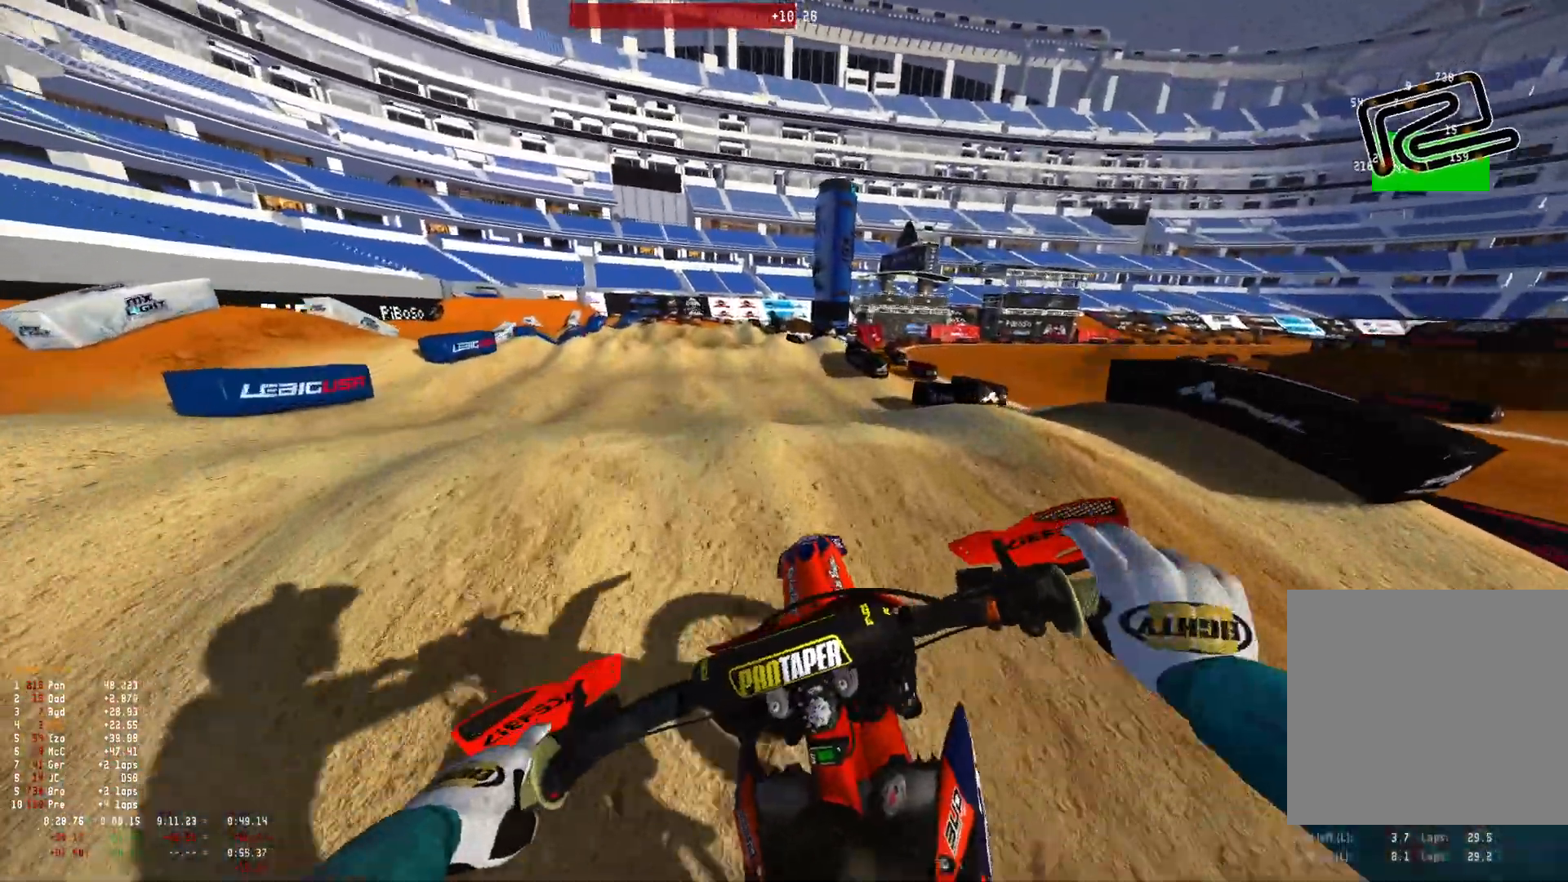
{"dt_ms": 500, "buttons": ["R2"], "left_stick": "center", "right_stick": "down", "events": [[100, "R2", "up"], [100, "right_stick", "up"], [266, "left_stick", "center"], [266, "right_stick", "down"], [466, "R2", "down"], [500, "R1", "up"]]}
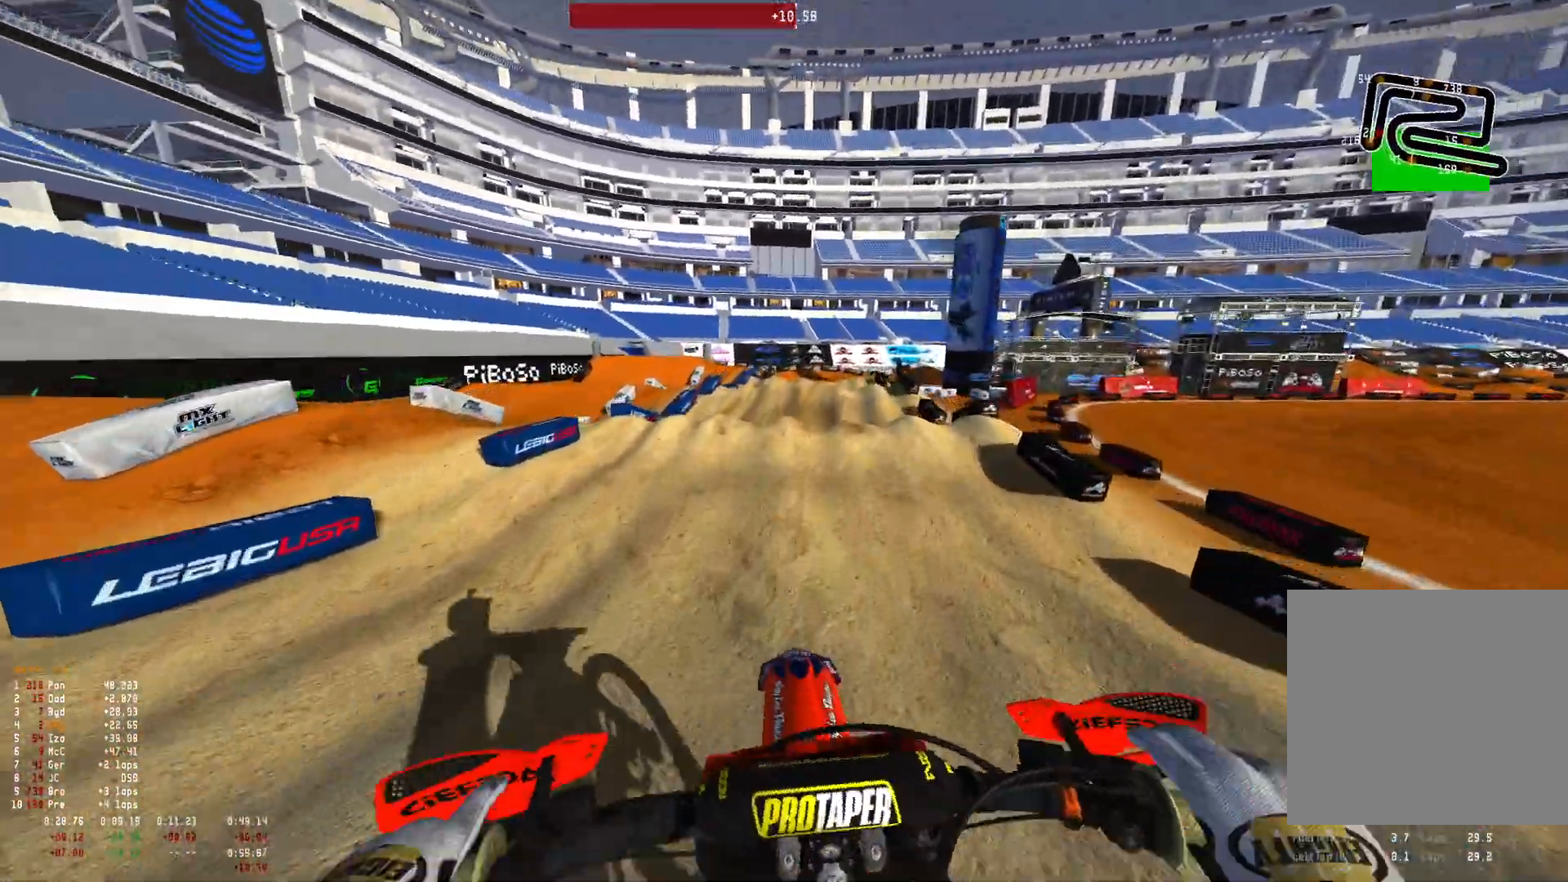
{"dt_ms": 500, "buttons": [], "left_stick": "center", "right_stick": "down", "events": [[66, "R2", "up"], [166, "R2", "down"], [200, "right_stick", "center"], [466, "R2", "up"], [500, "right_stick", "down"]]}
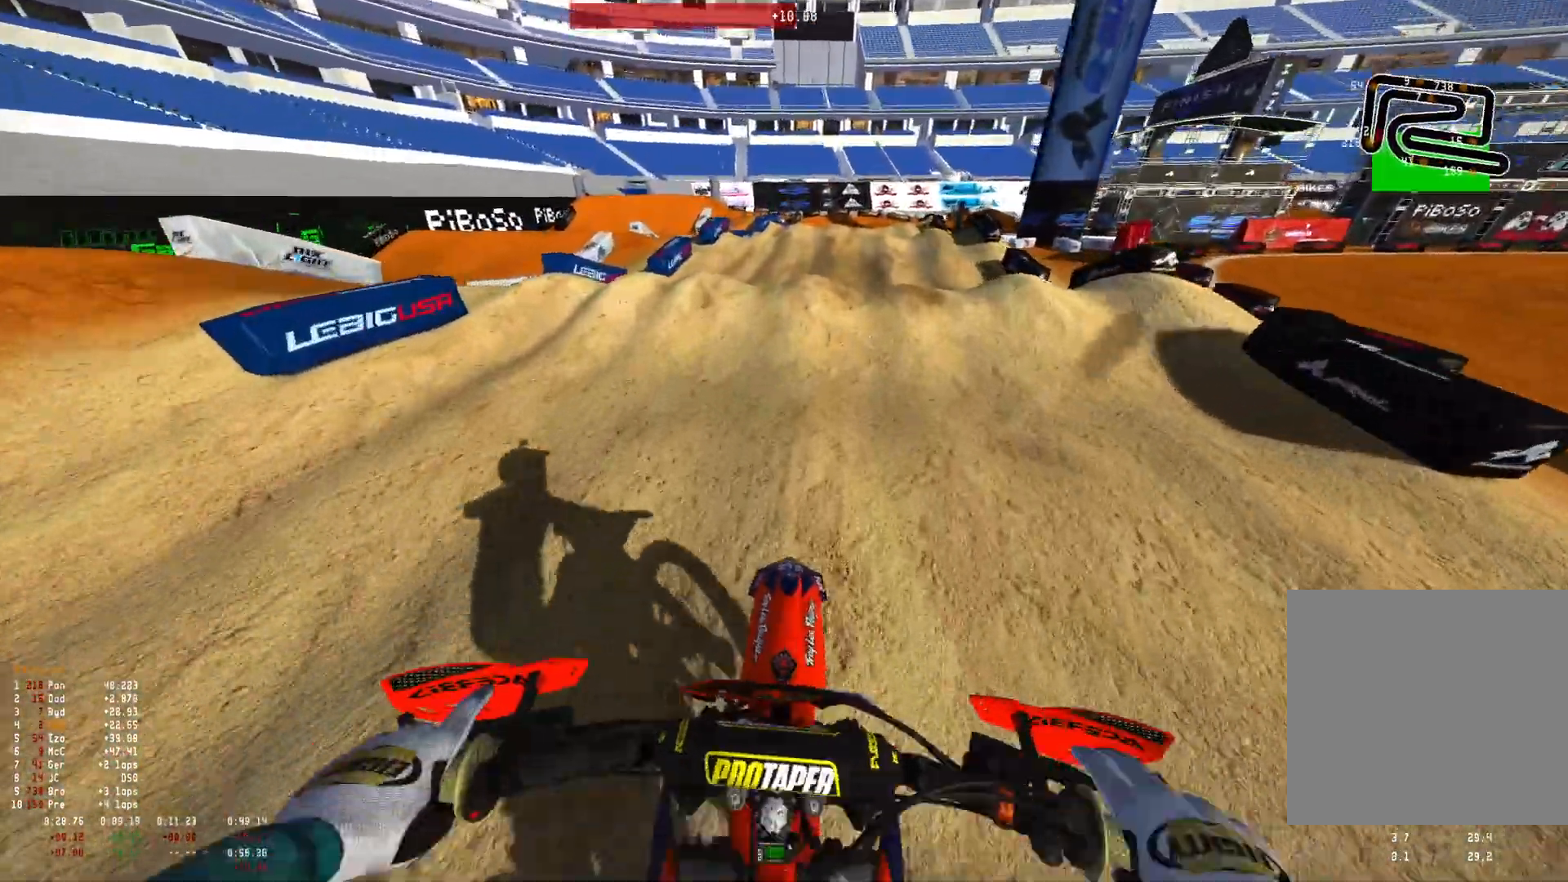
{"dt_ms": 500, "buttons": ["L2", "R1"], "left_stick": "center", "right_stick": "down", "events": [[33, "R2", "down"], [133, "right_stick", "up"], [266, "R1", "down"], [266, "R2", "up"], [333, "right_stick", "down"], [400, "L1", "down"], [433, "L2", "down"], [500, "L1", "up"]]}
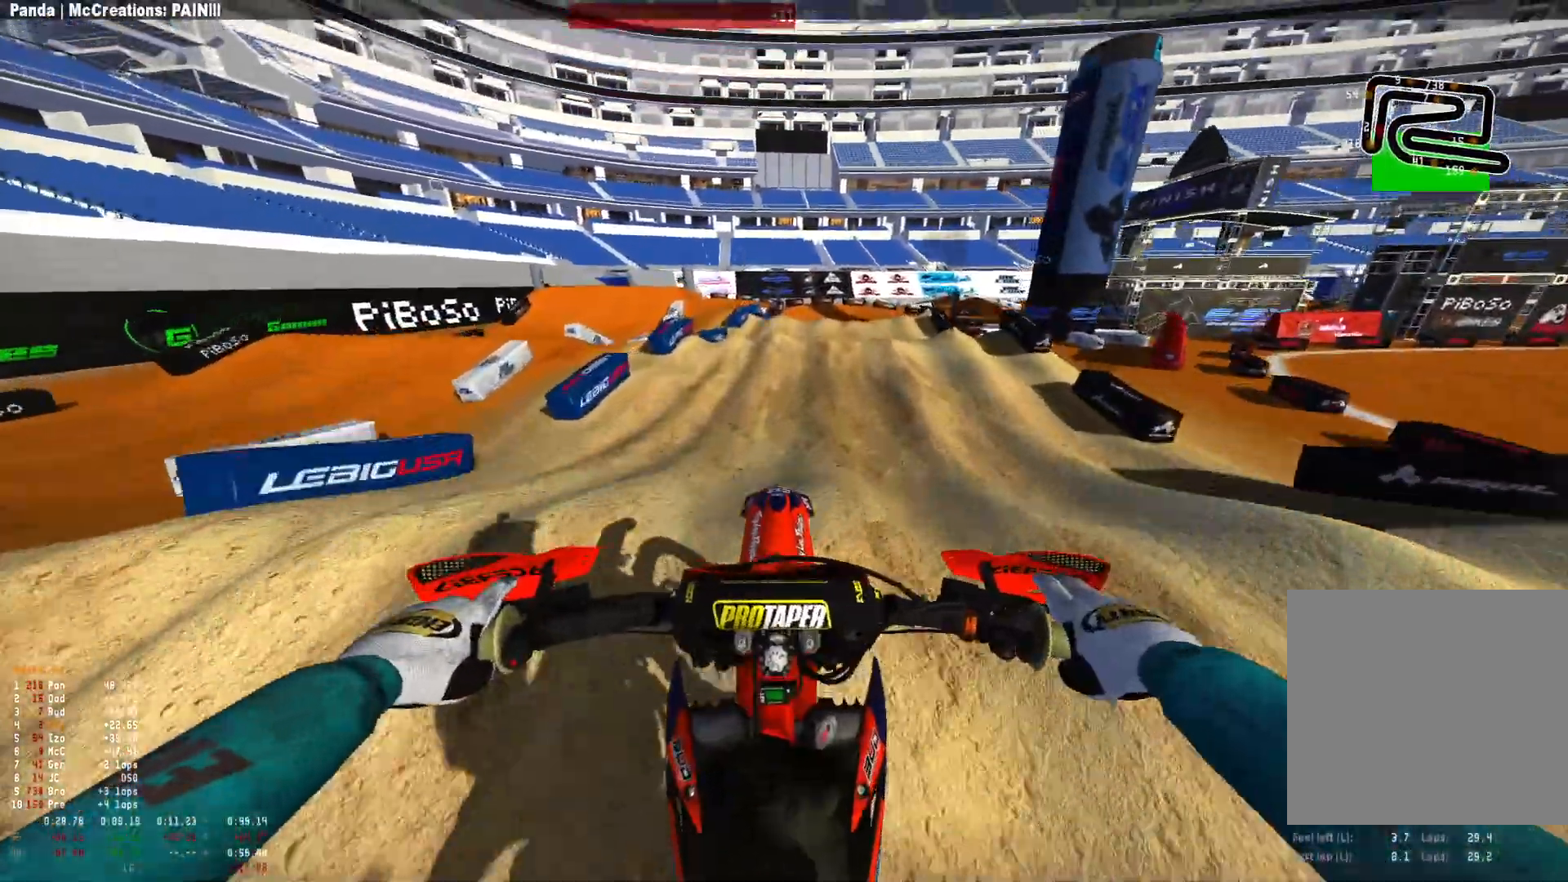
{"dt_ms": 500, "buttons": ["R2"], "left_stick": "center", "right_stick": "center", "events": [[33, "L2", "up"], [33, "R2", "down"], [233, "R1", "up"], [333, "R2", "up"], [333, "right_stick", "center"], [366, "left_stick", "right"], [400, "R2", "down"], [500, "left_stick", "center"]]}
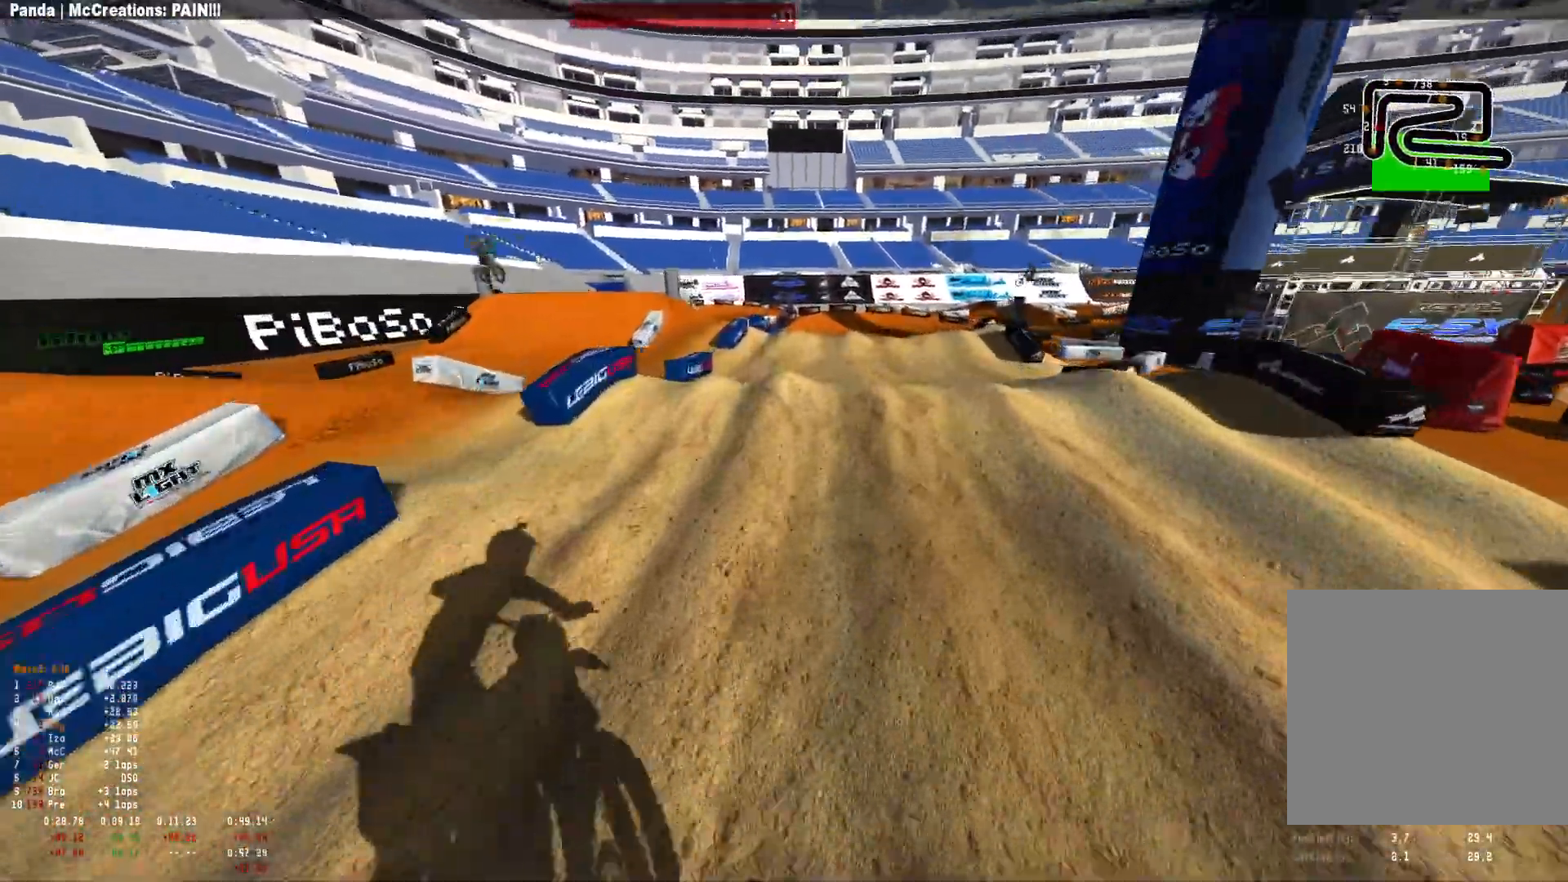
{"dt_ms": 500, "buttons": ["R2"], "left_stick": "center", "right_stick": "up", "events": [[66, "R2", "up"], [133, "R2", "down"], [200, "right_stick", "up"], [266, "R2", "up"], [366, "R2", "down"]]}
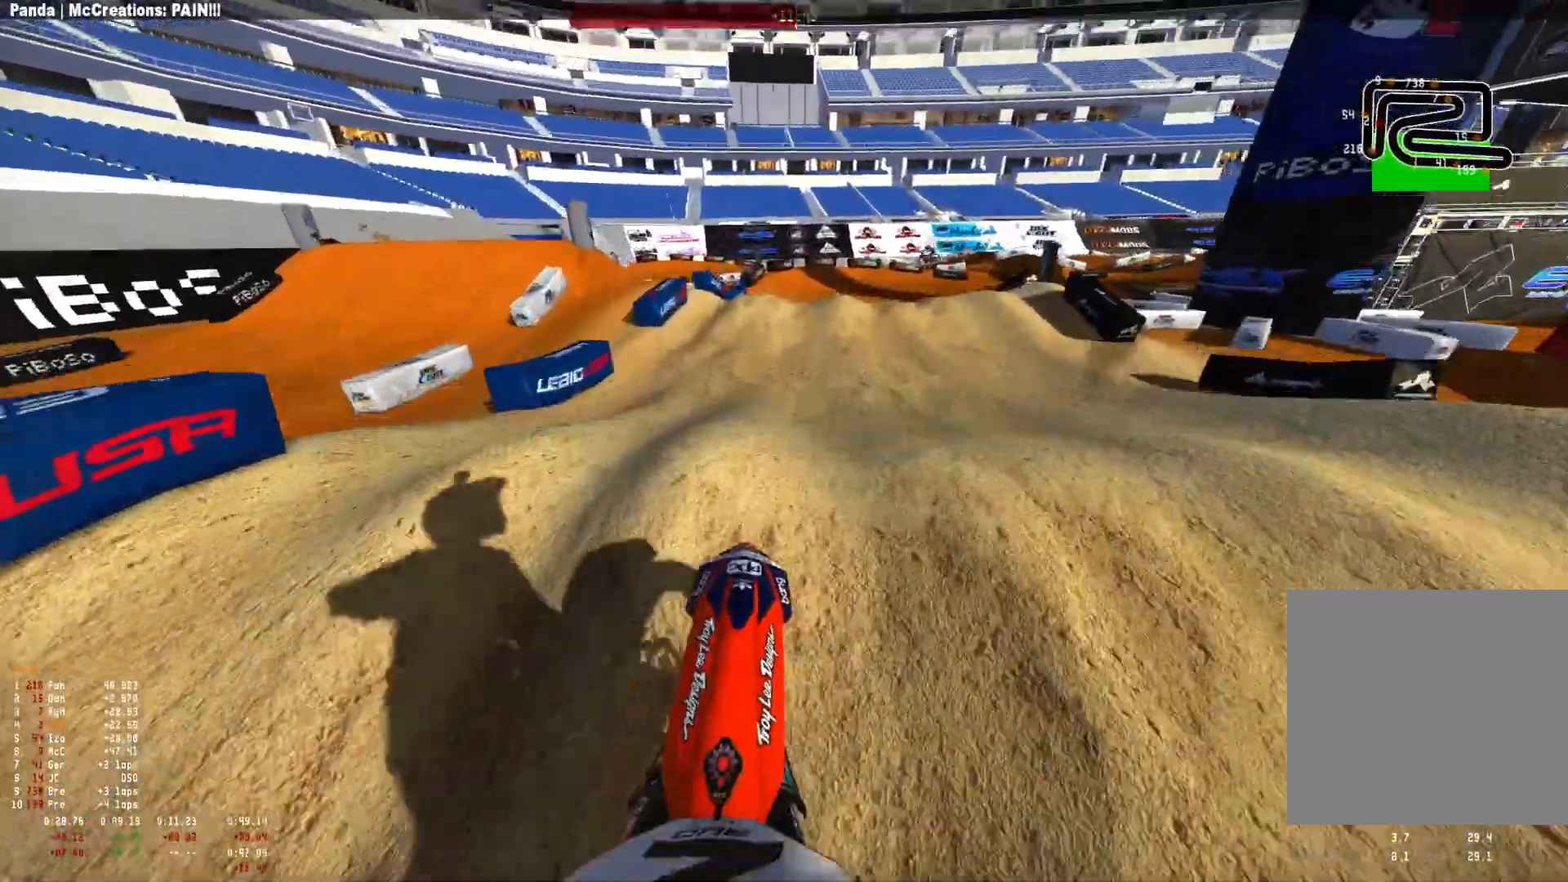
{"dt_ms": 500, "buttons": [], "left_stick": "right", "right_stick": "down", "events": [[133, "R2", "up"], [133, "left_stick", "right"], [233, "right_stick", "center"], [466, "right_stick", "down"]]}
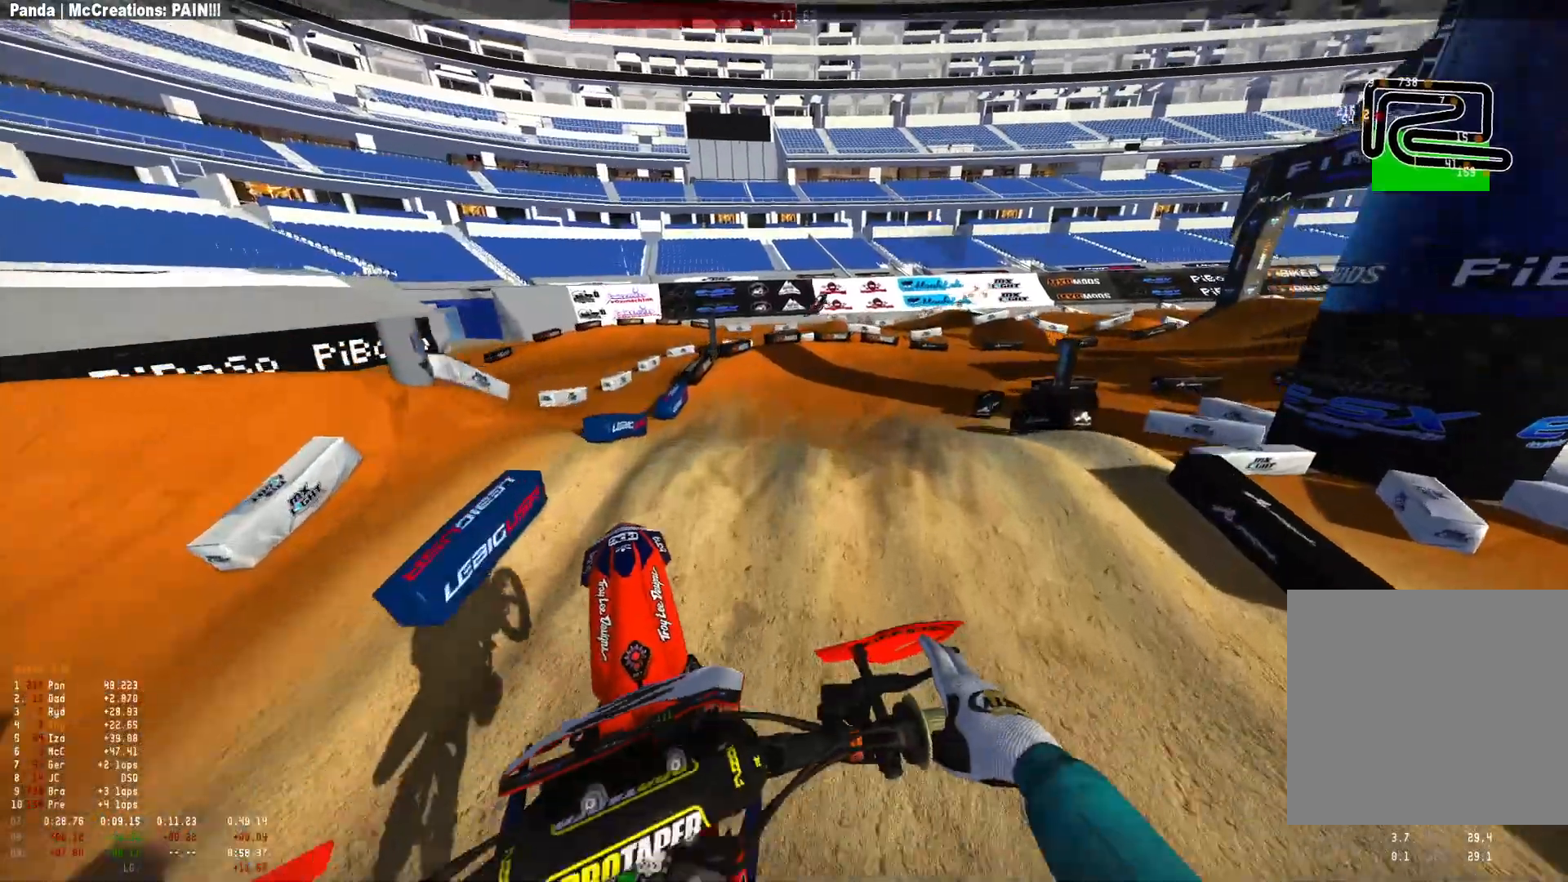
{"dt_ms": 500, "buttons": ["R2"], "left_stick": "right", "right_stick": "center", "events": [[66, "right_stick", "center"], [200, "left_stick", "center"], [200, "right_stick", "up"], [433, "R2", "down"], [466, "left_stick", "right"], [466, "right_stick", "center"]]}
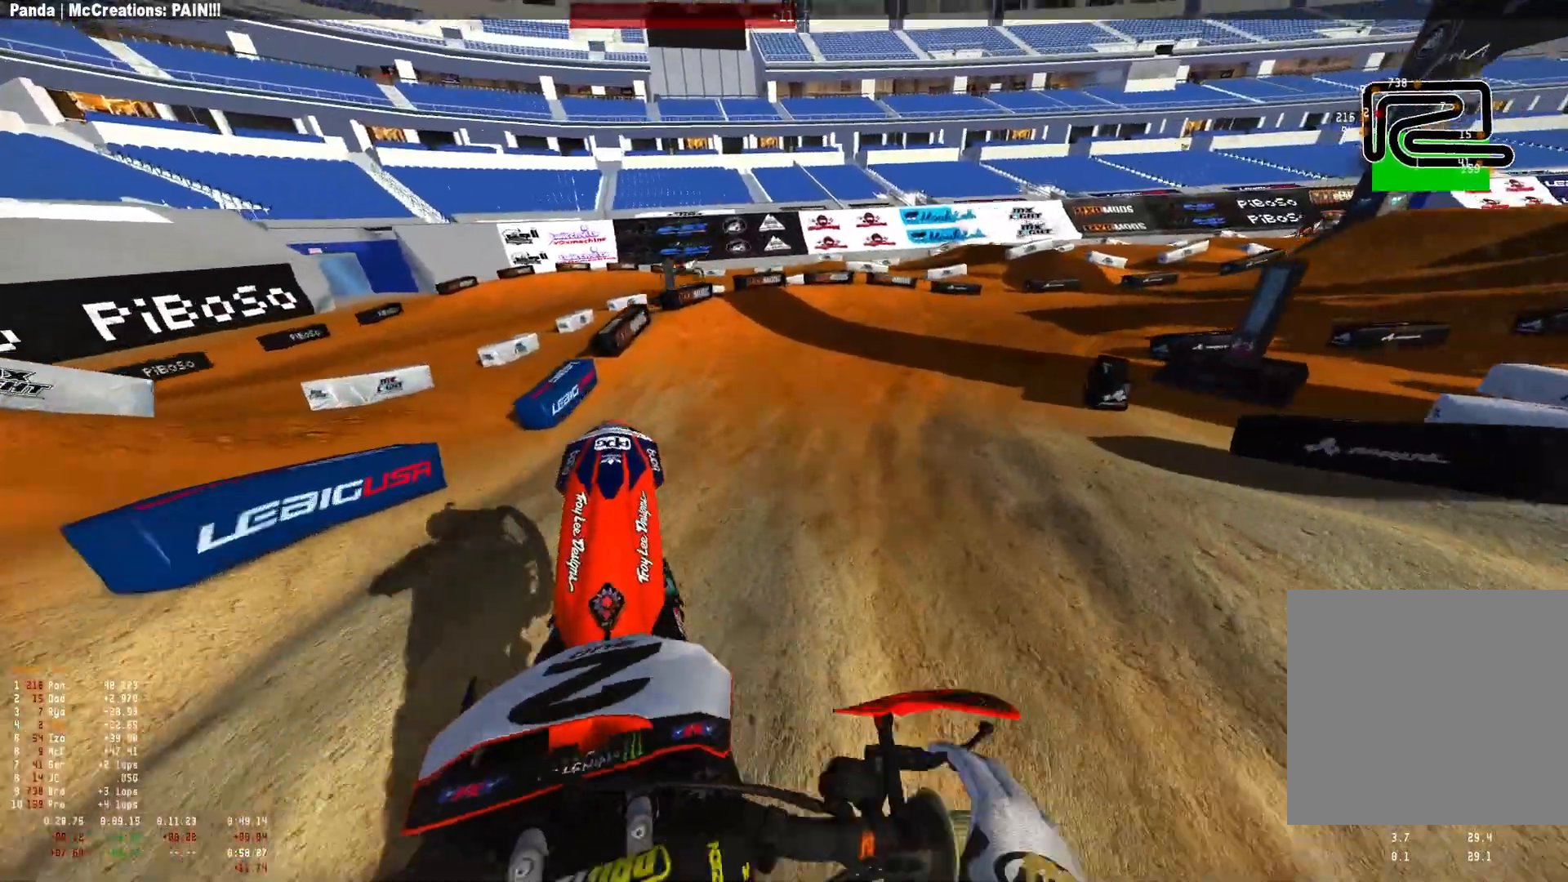
{"dt_ms": 500, "buttons": ["R1", "R2"], "left_stick": "right", "right_stick": "down-left", "events": [[33, "R1", "down"], [33, "right_stick", "down"], [66, "R2", "up"], [300, "right_stick", "down-left"], [466, "R2", "down"]]}
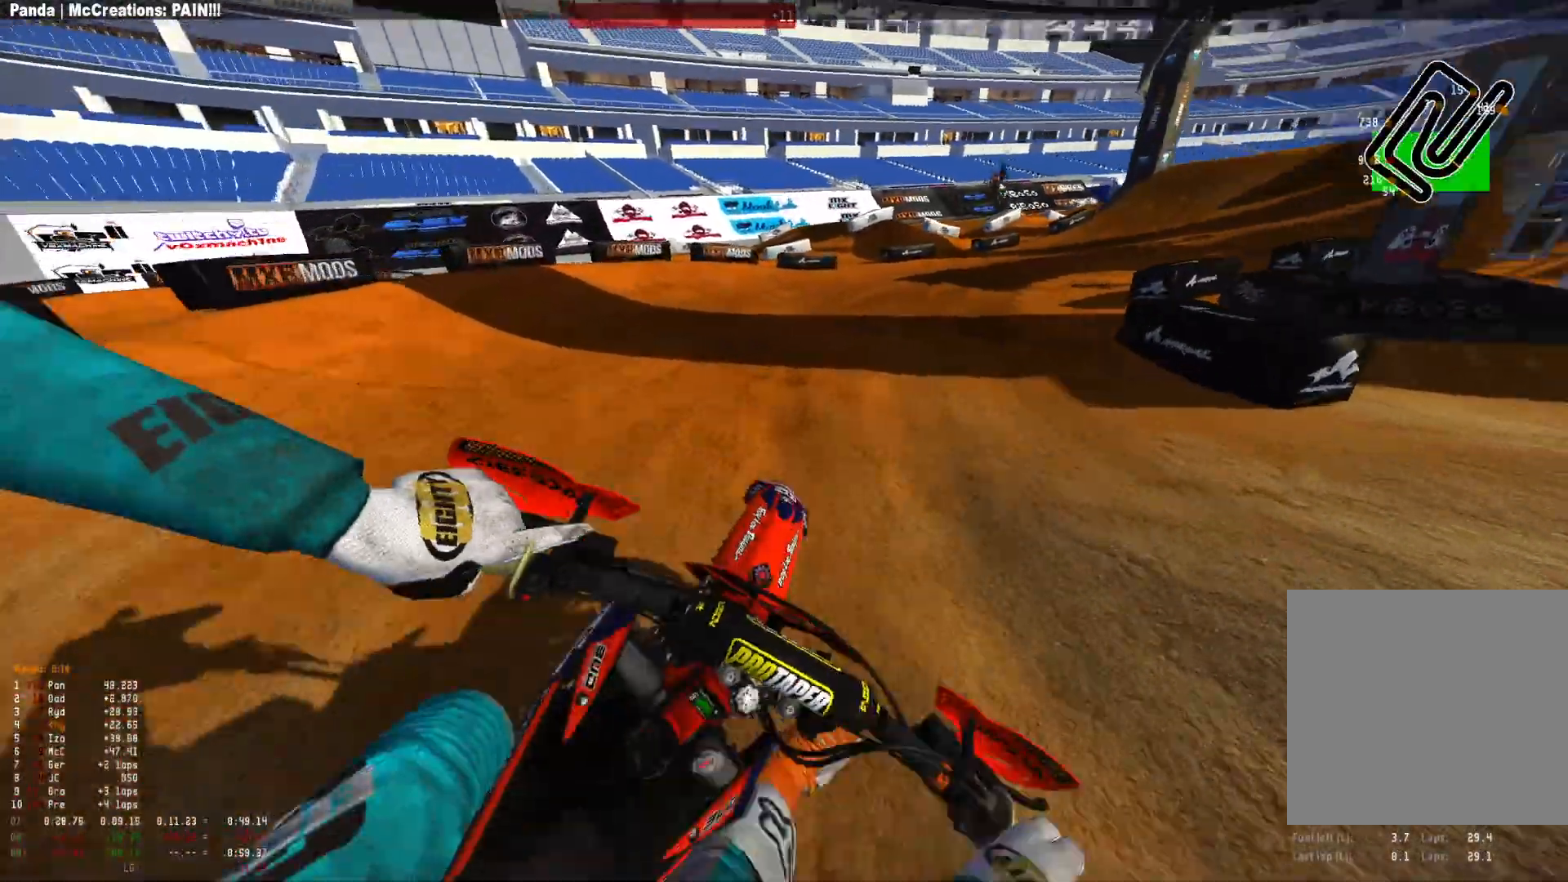
{"dt_ms": 500, "buttons": ["R1"], "left_stick": "right", "right_stick": "down-left", "events": [[66, "R2", "up"], [166, "R2", "down"], [300, "R2", "up"], [366, "R2", "down"], [500, "R2", "up"]]}
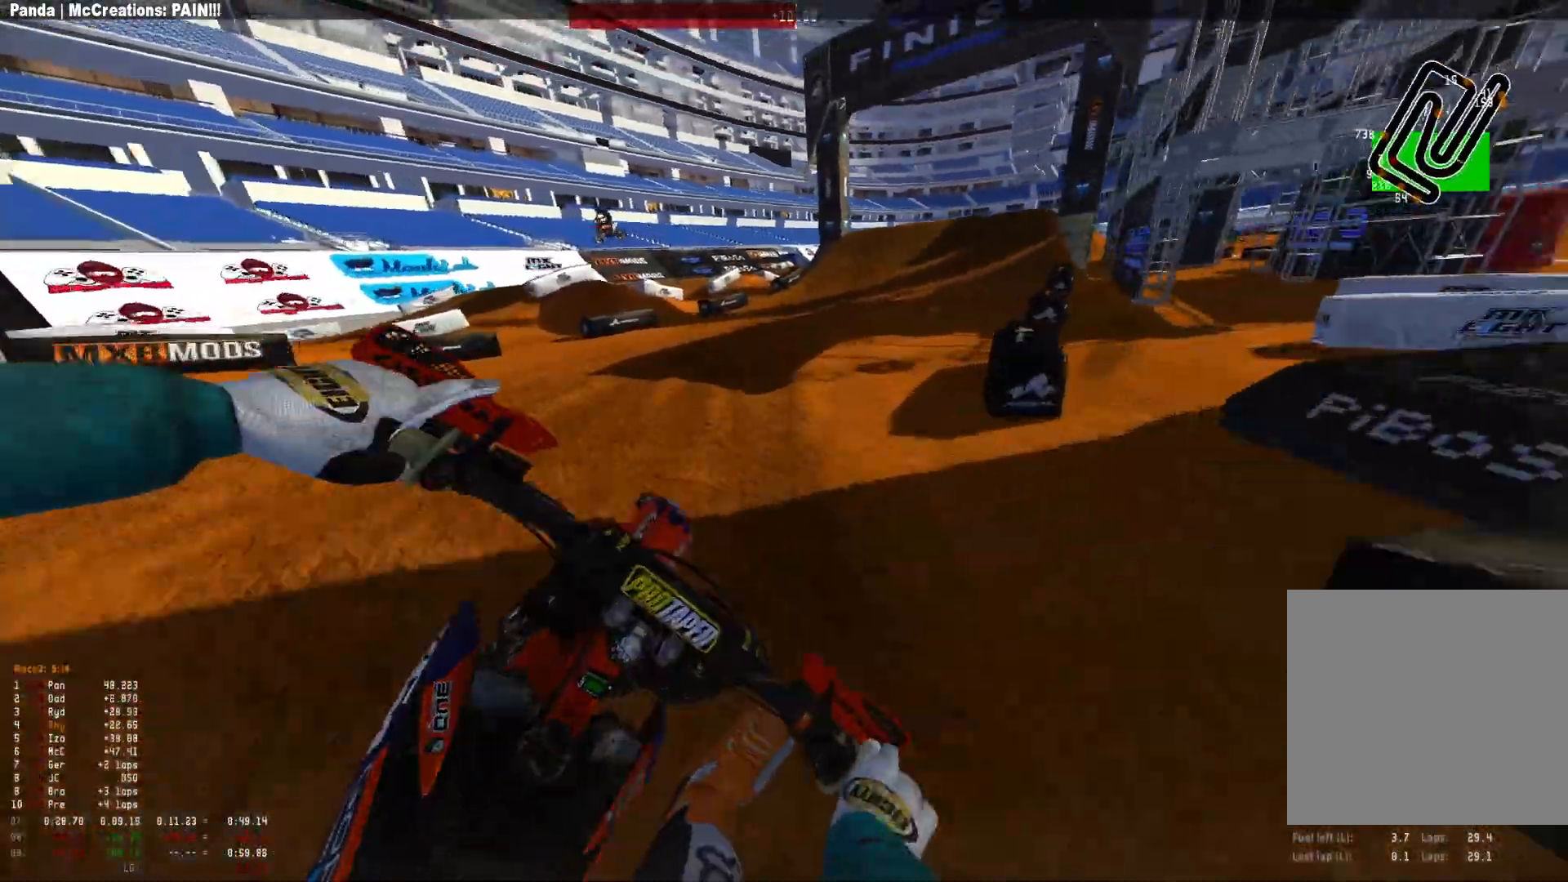
{"dt_ms": 500, "buttons": ["R1", "R2"], "left_stick": "center", "right_stick": "down", "events": [[66, "R2", "down"], [200, "right_stick", "down"], [466, "left_stick", "center"]]}
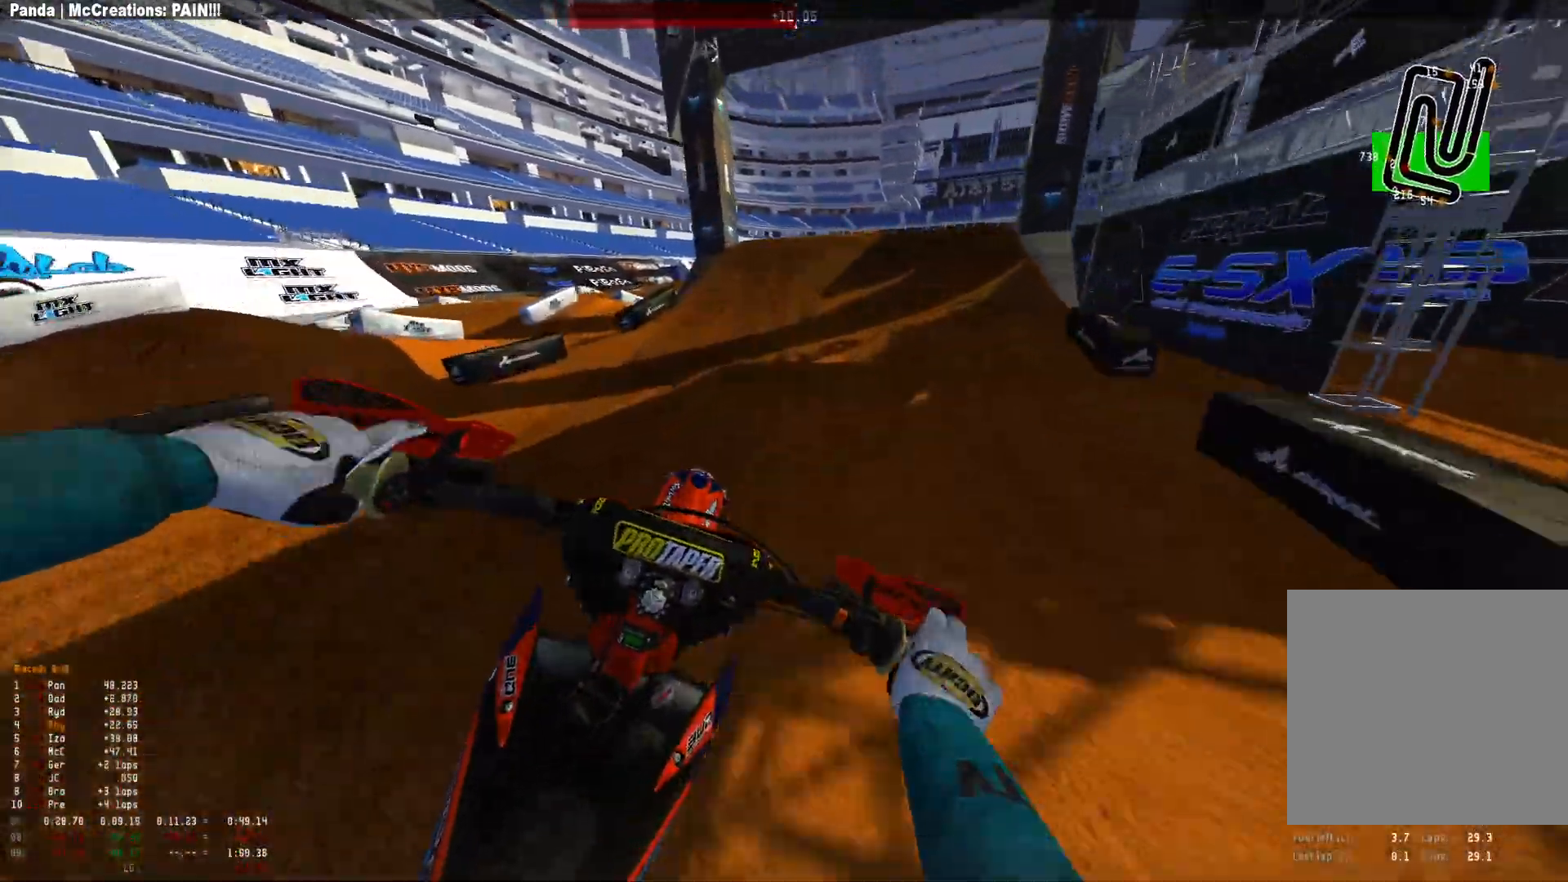
{"dt_ms": 500, "buttons": ["R1", "R2"], "left_stick": "center", "right_stick": "center", "events": [[66, "right_stick", "center"]]}
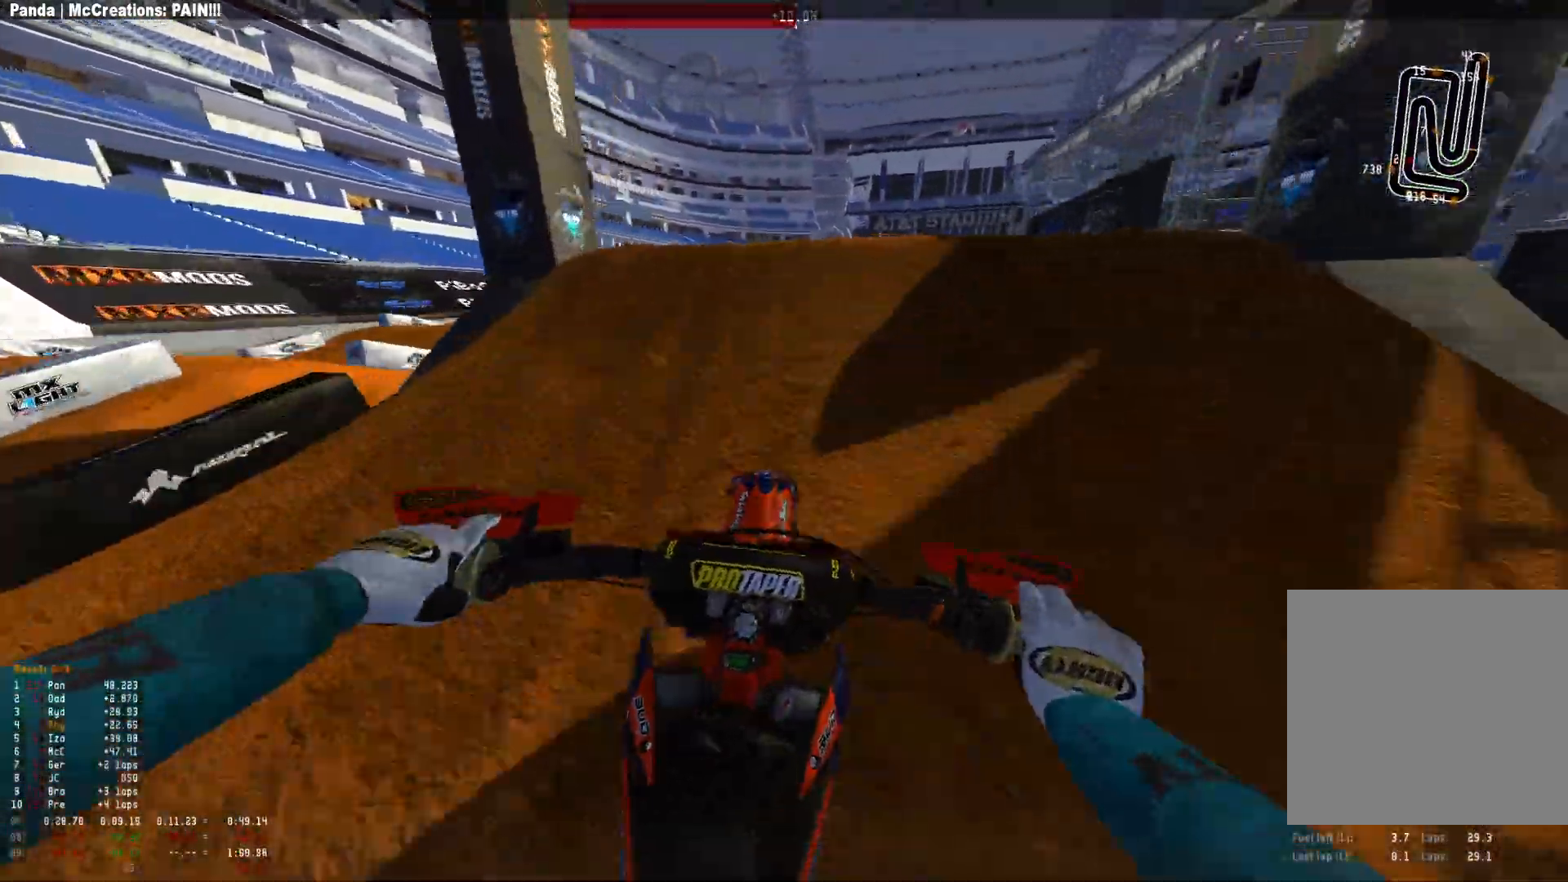
{"dt_ms": 500, "buttons": [], "left_stick": "center", "right_stick": "down-left", "events": [[66, "R2", "up"], [166, "right_stick", "down"], [266, "R2", "down"], [333, "R2", "up"], [366, "R1", "up"], [466, "right_stick", "down-left"]]}
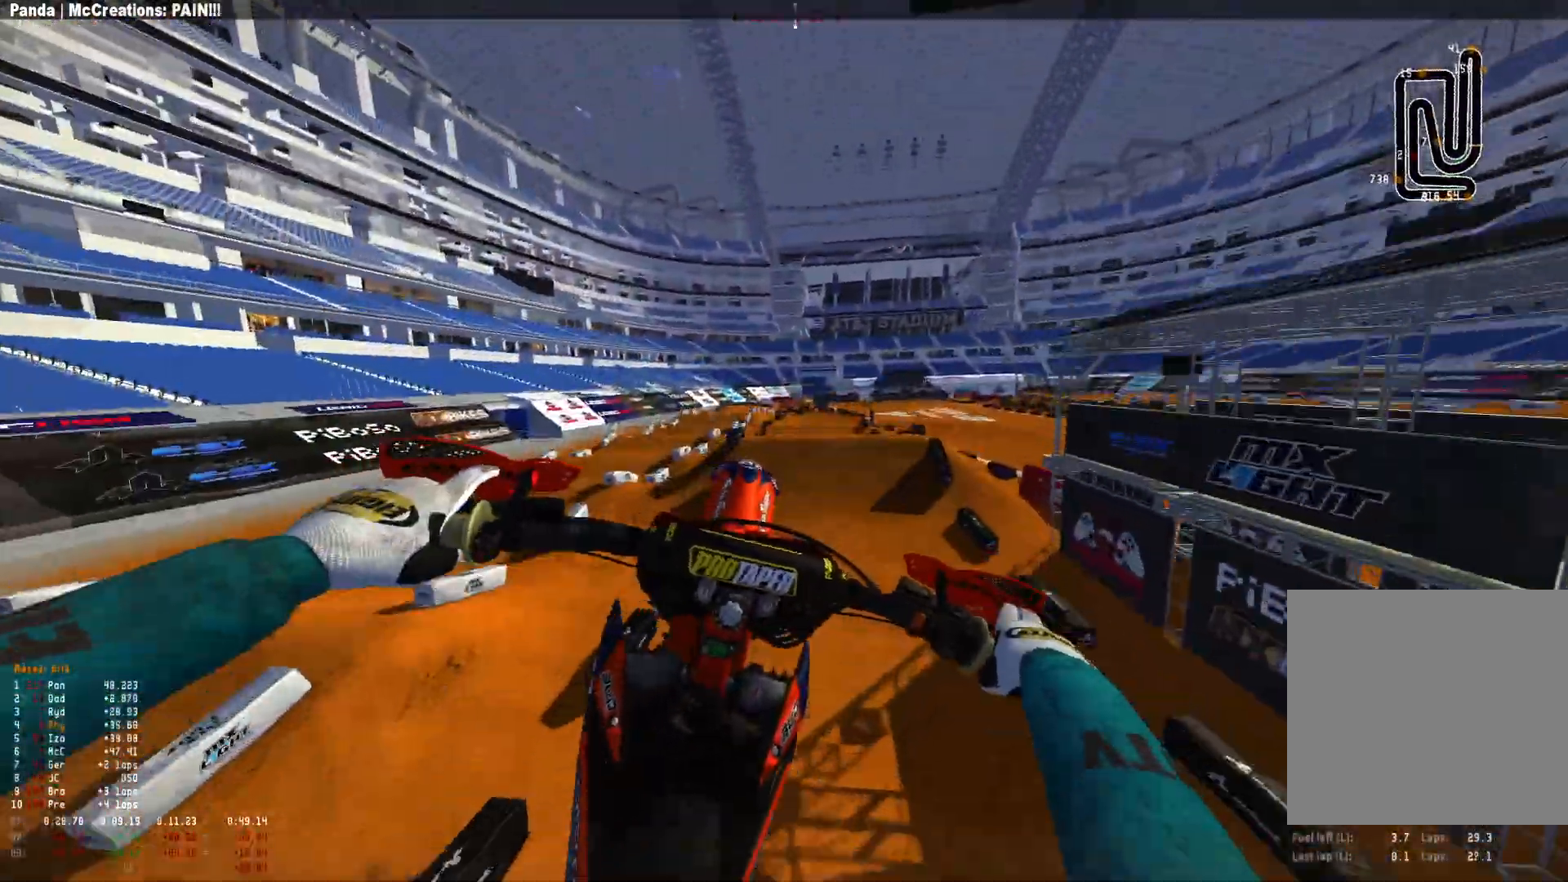
{"dt_ms": 500, "buttons": [], "left_stick": "left", "right_stick": "up", "events": [[133, "left_stick", "left"], [233, "right_stick", "left"], [333, "right_stick", "up-left"], [466, "right_stick", "up"]]}
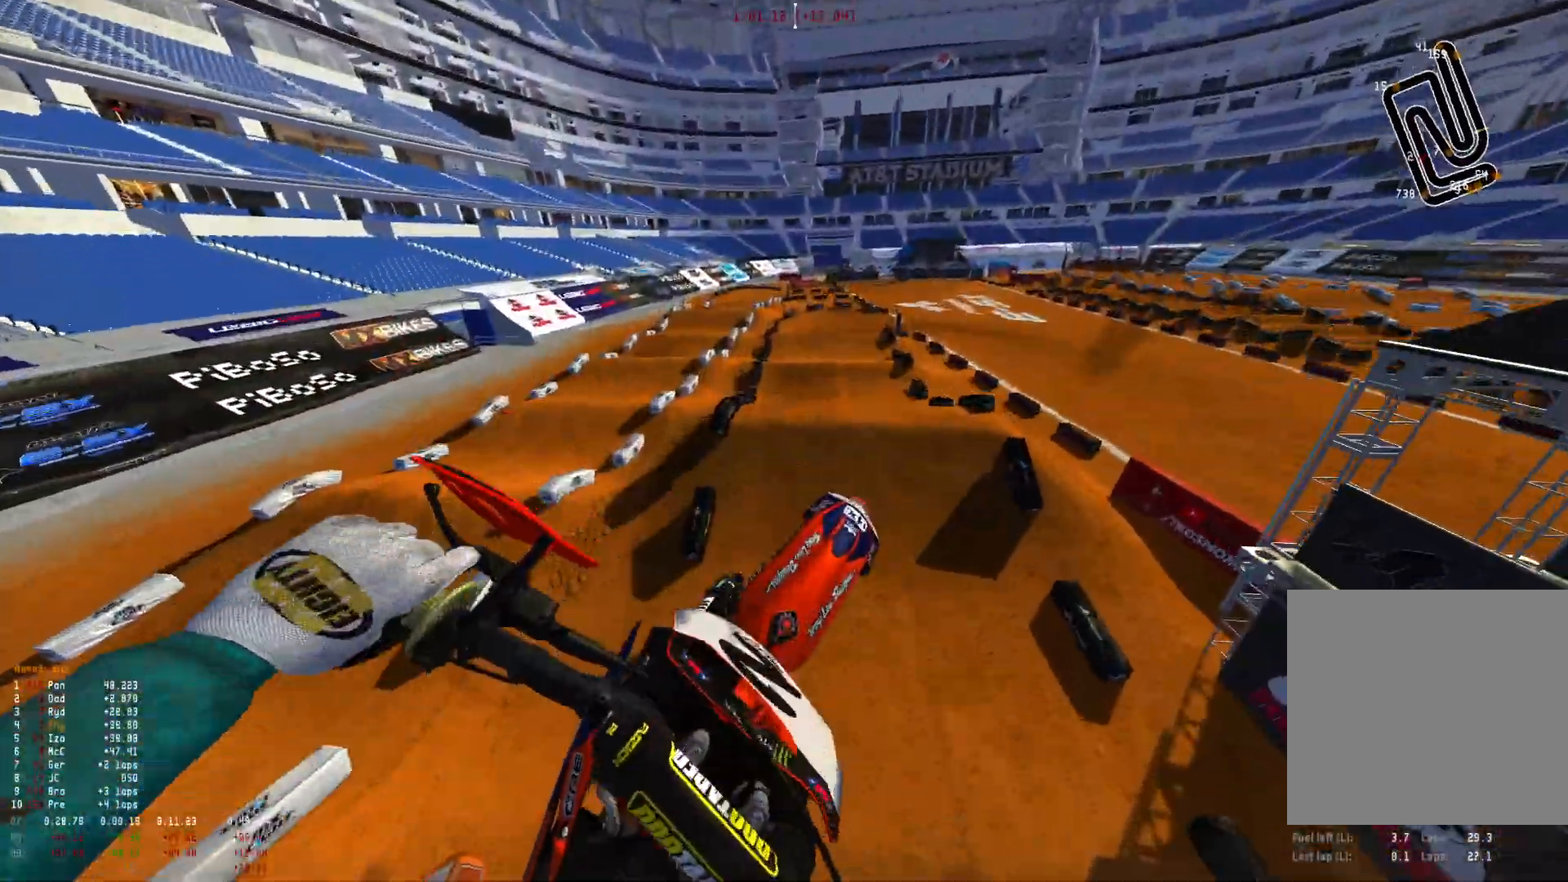
{"dt_ms": 500, "buttons": ["R1"], "left_stick": "center", "right_stick": "down-right", "events": [[133, "R1", "down"], [133, "right_stick", "center"], [166, "L1", "down"], [166, "L2", "down"], [166, "left_stick", "center"], [200, "right_stick", "down"], [366, "L1", "up"], [366, "L2", "up"], [366, "right_stick", "down-right"]]}
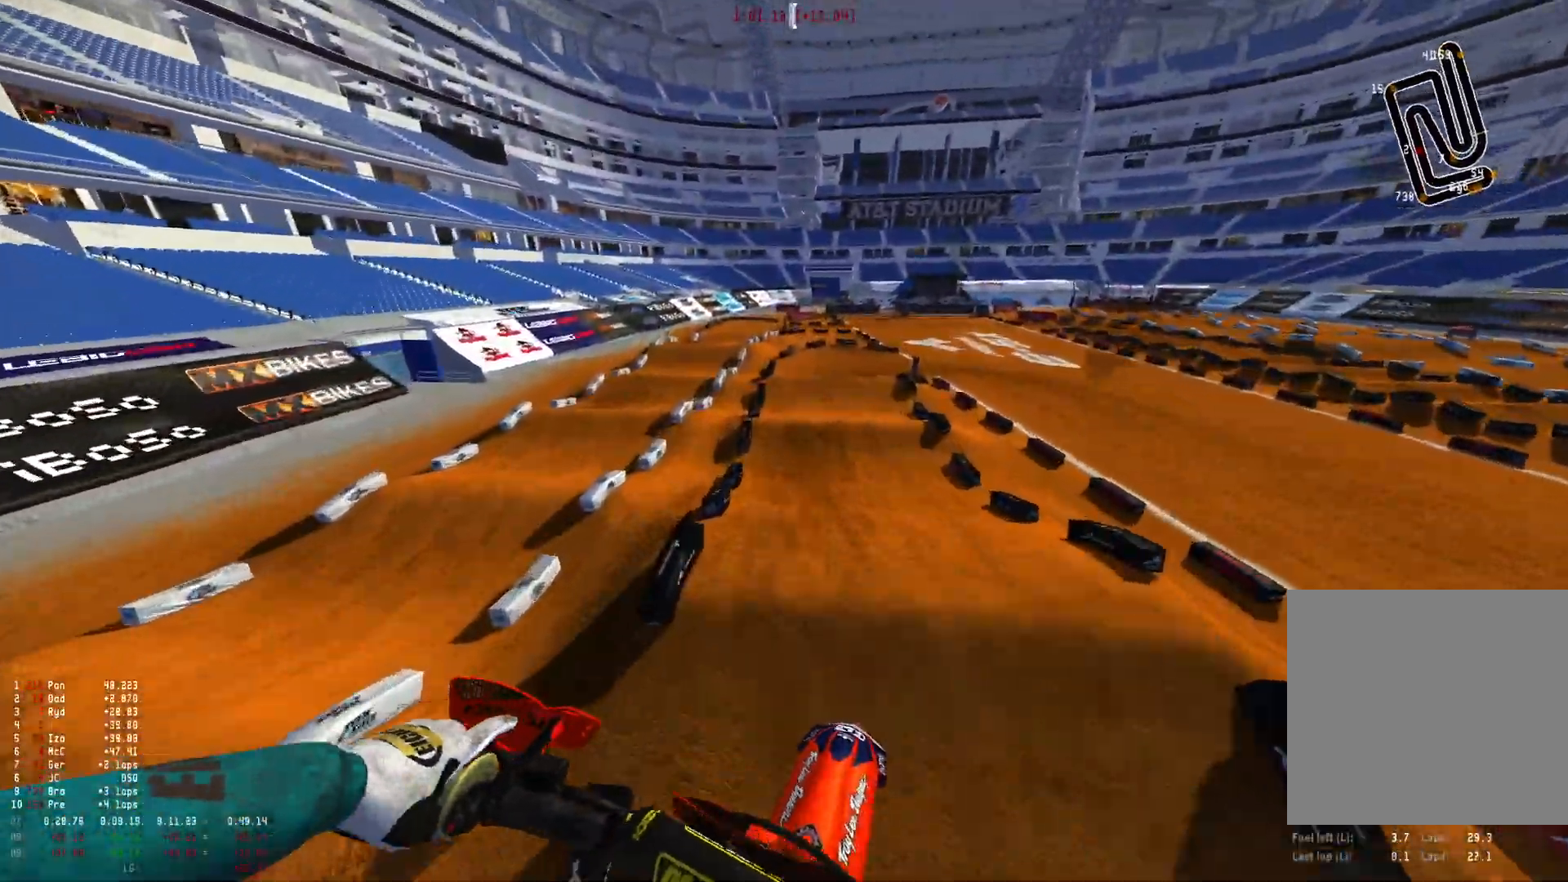
{"dt_ms": 500, "buttons": ["R2"], "left_stick": "center", "right_stick": "down-right", "events": [[100, "R2", "down"], [166, "R1", "up"], [266, "R2", "up"], [366, "R2", "down"]]}
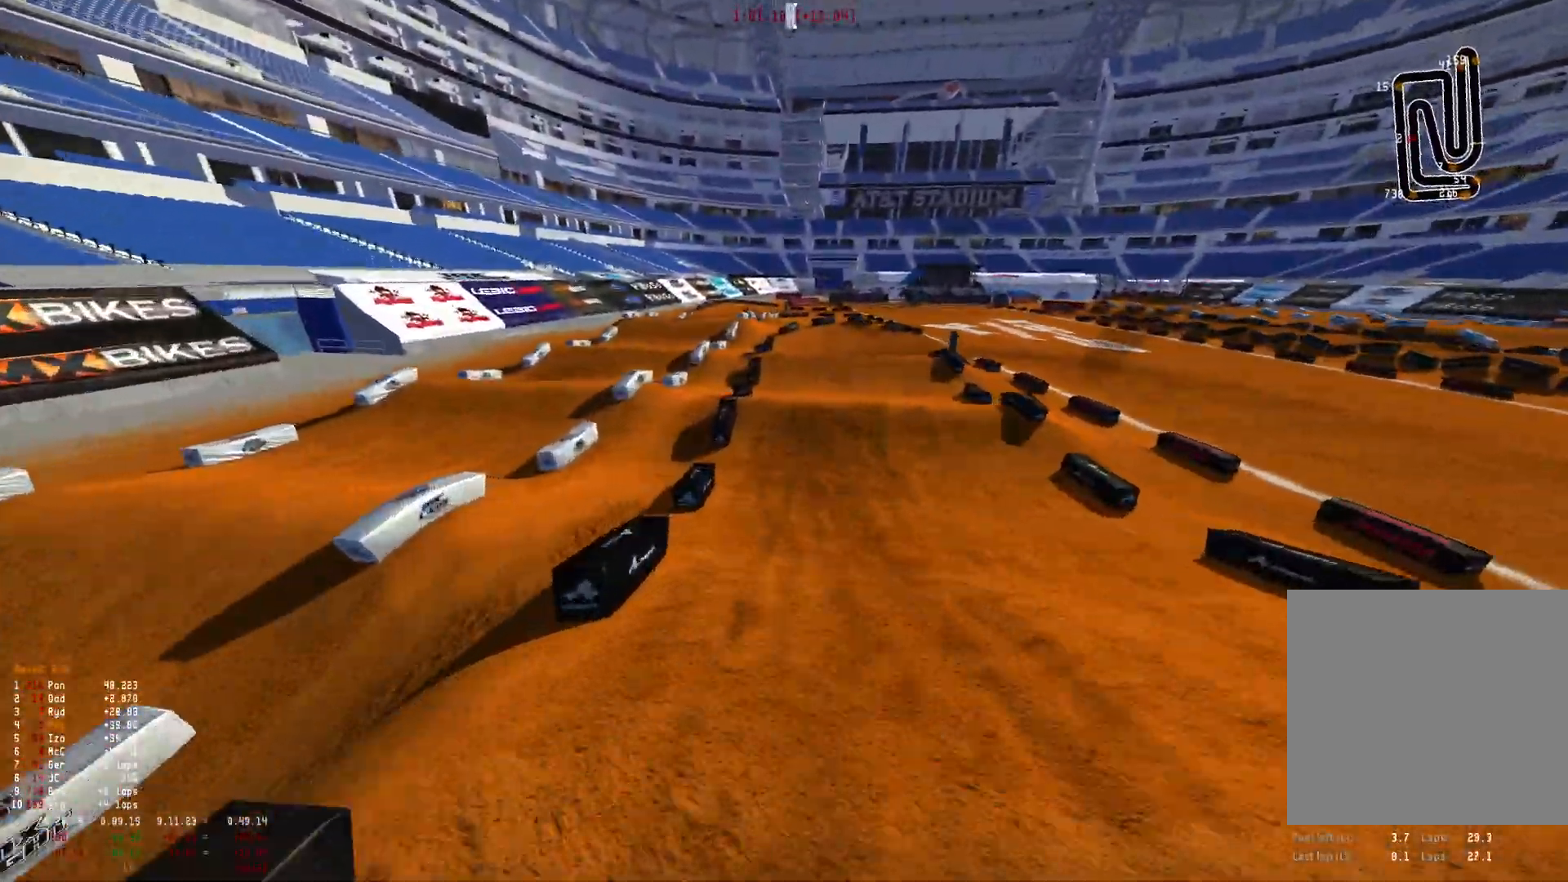
{"dt_ms": 500, "buttons": [], "left_stick": "right", "right_stick": "center", "events": [[33, "R2", "up"], [133, "R2", "down"], [166, "right_stick", "center"], [233, "R2", "up"], [333, "R2", "down"], [400, "left_stick", "right"], [433, "R2", "up"]]}
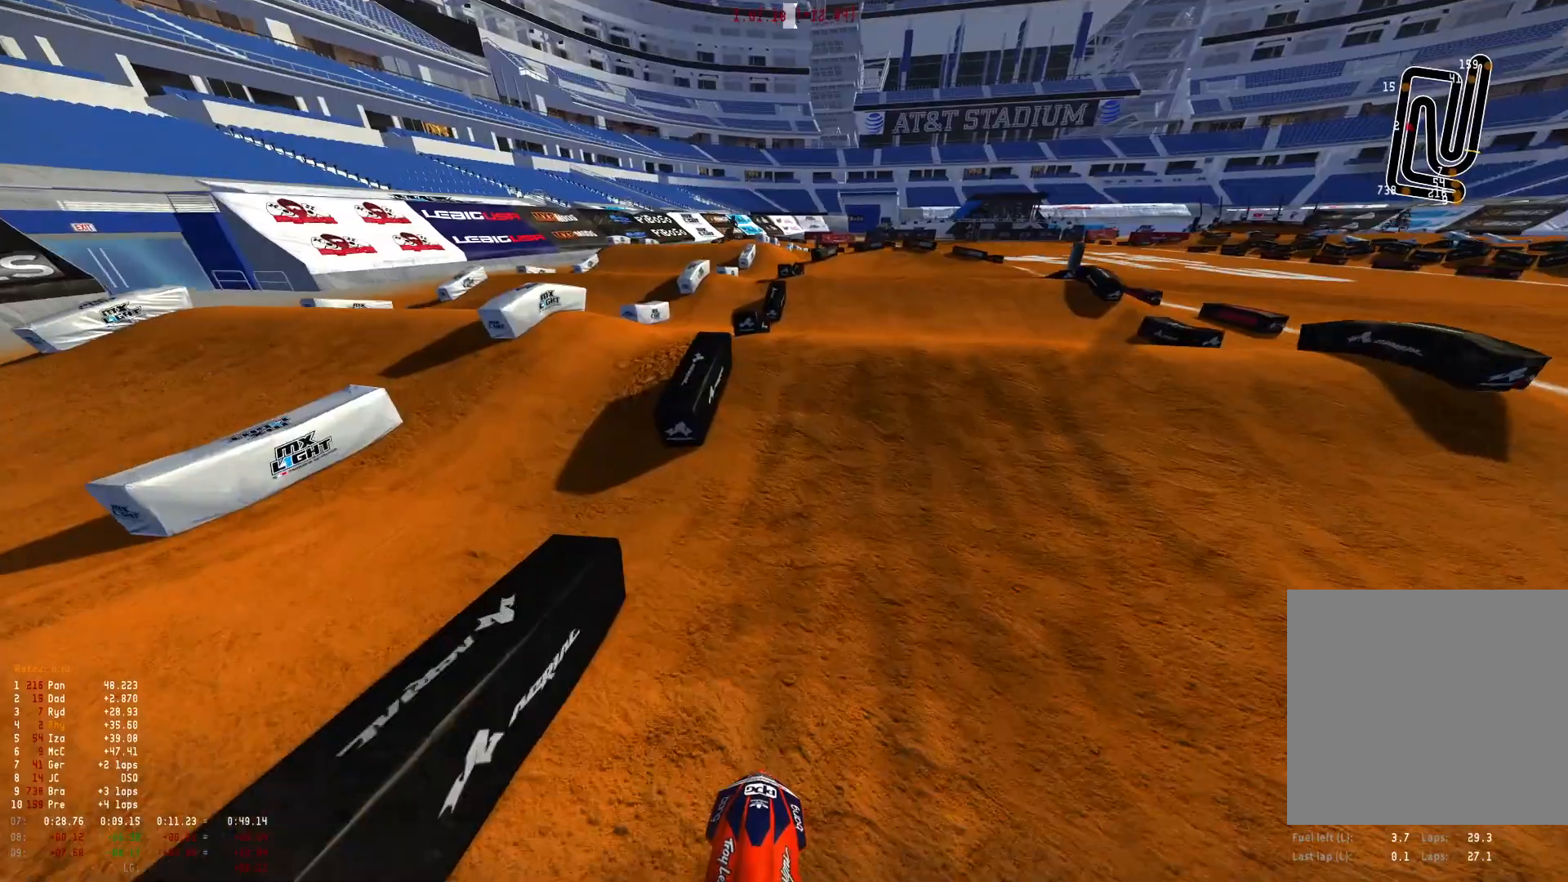
{"dt_ms": 500, "buttons": [], "left_stick": "right", "right_stick": "center", "events": [[33, "R2", "down"], [133, "R2", "up"]]}